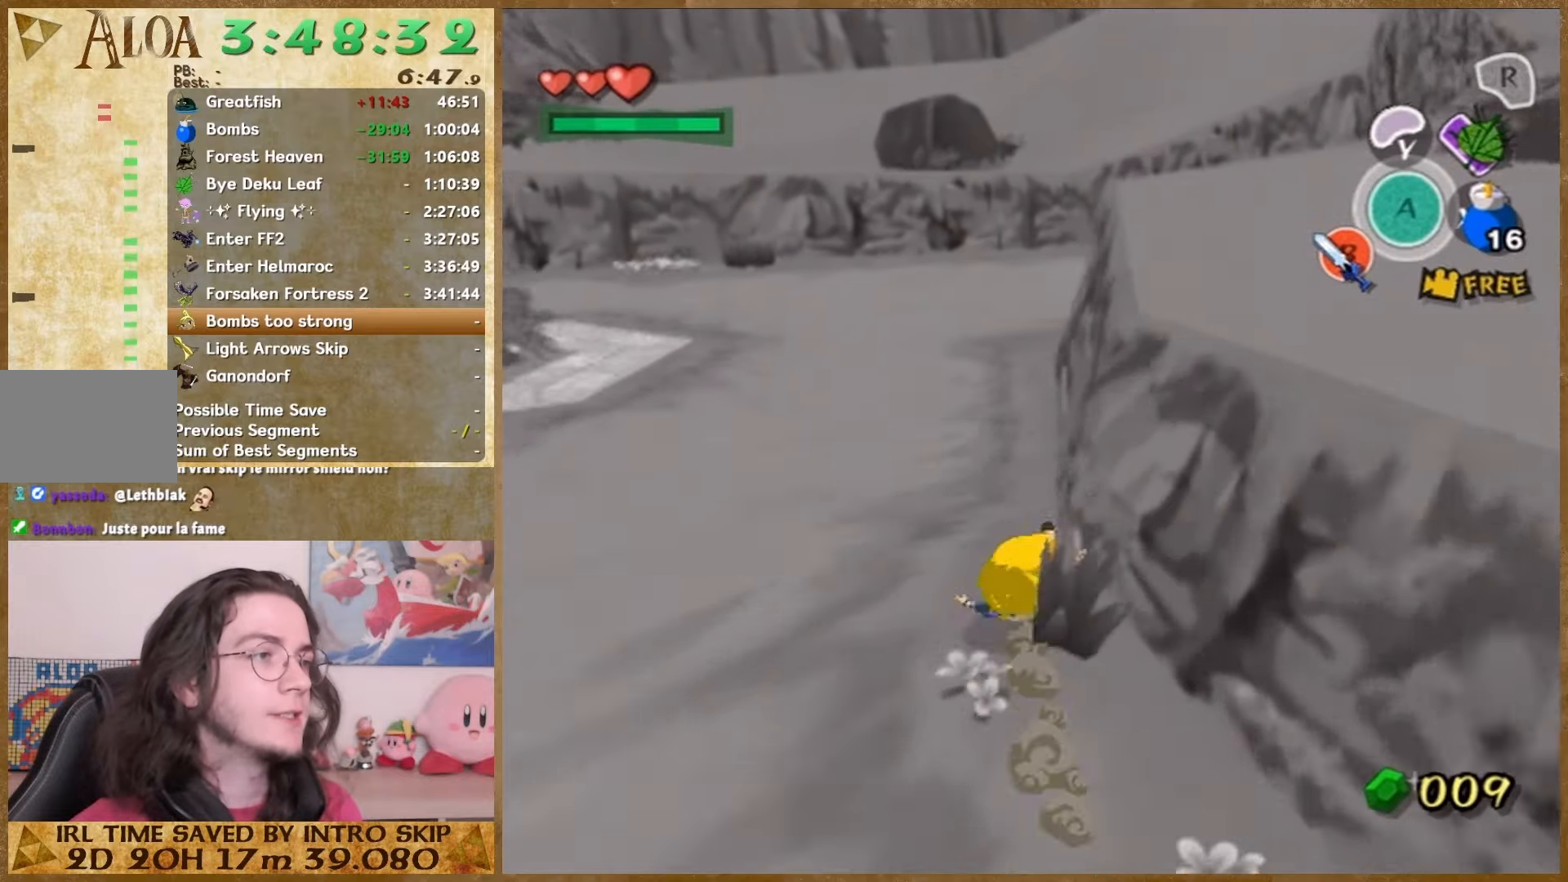
Gameplay with a controller (Nintendo layout); each line is a JSON object with the inputs held at the frame after it. "events" lists button and stick changes between this image and that frame as [ms after this image, input, new state], when the widget could be followed in between. Not read: L1 L3 R3.
{"buttons": [], "left_stick": "up", "right_stick": "left", "events": [[167, "A", "down"], [367, "A", "up"], [400, "right_stick", "left"]]}
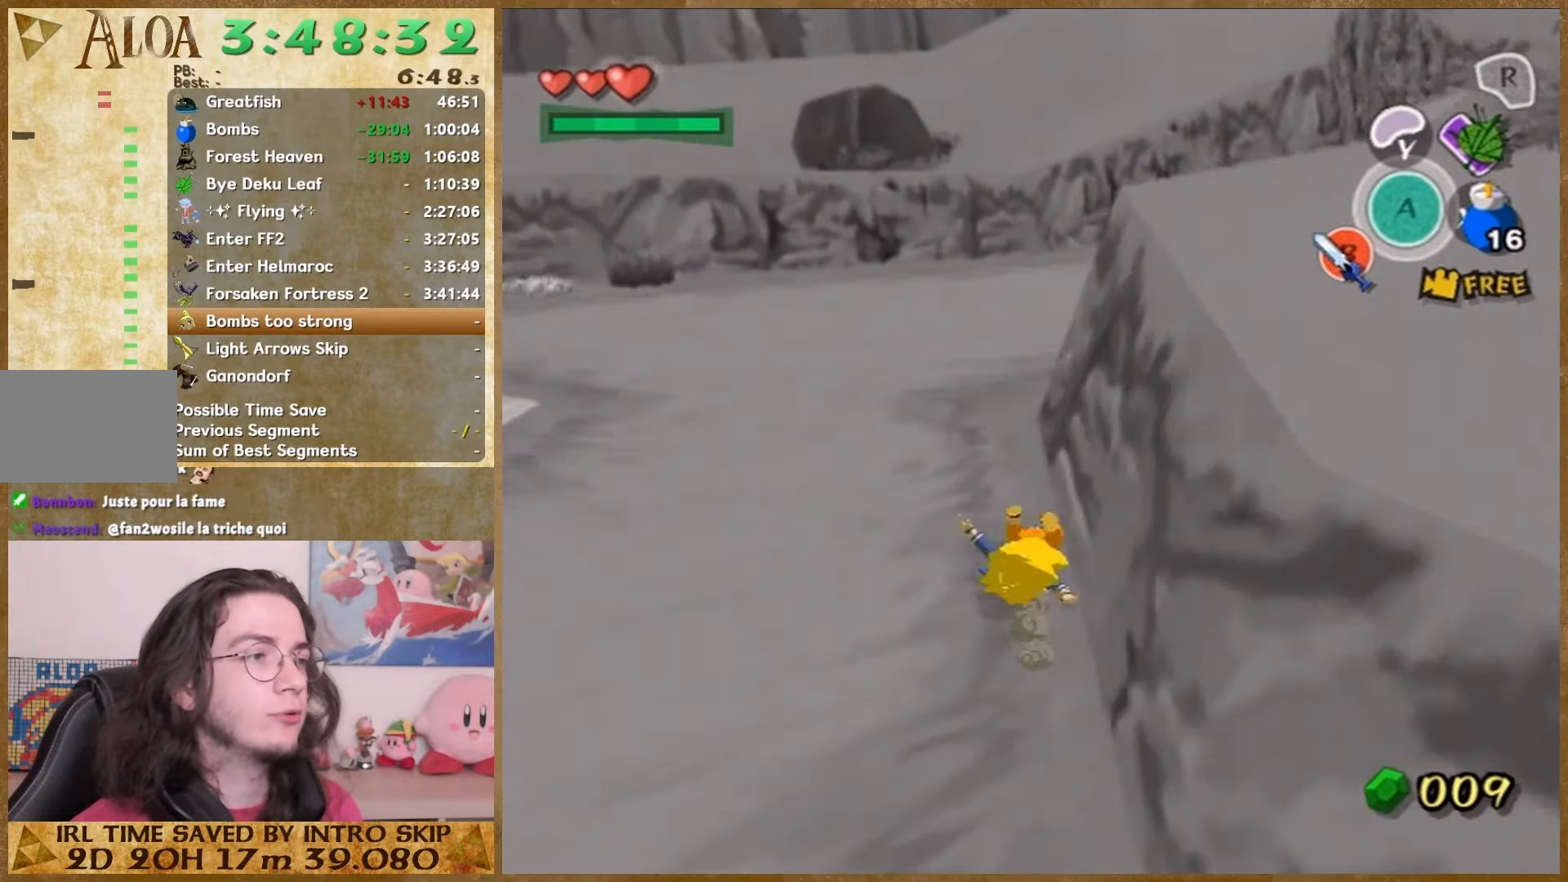
{"buttons": [], "left_stick": "up", "right_stick": "center", "events": [[133, "right_stick", "center"], [267, "A", "down"], [433, "A", "up"]]}
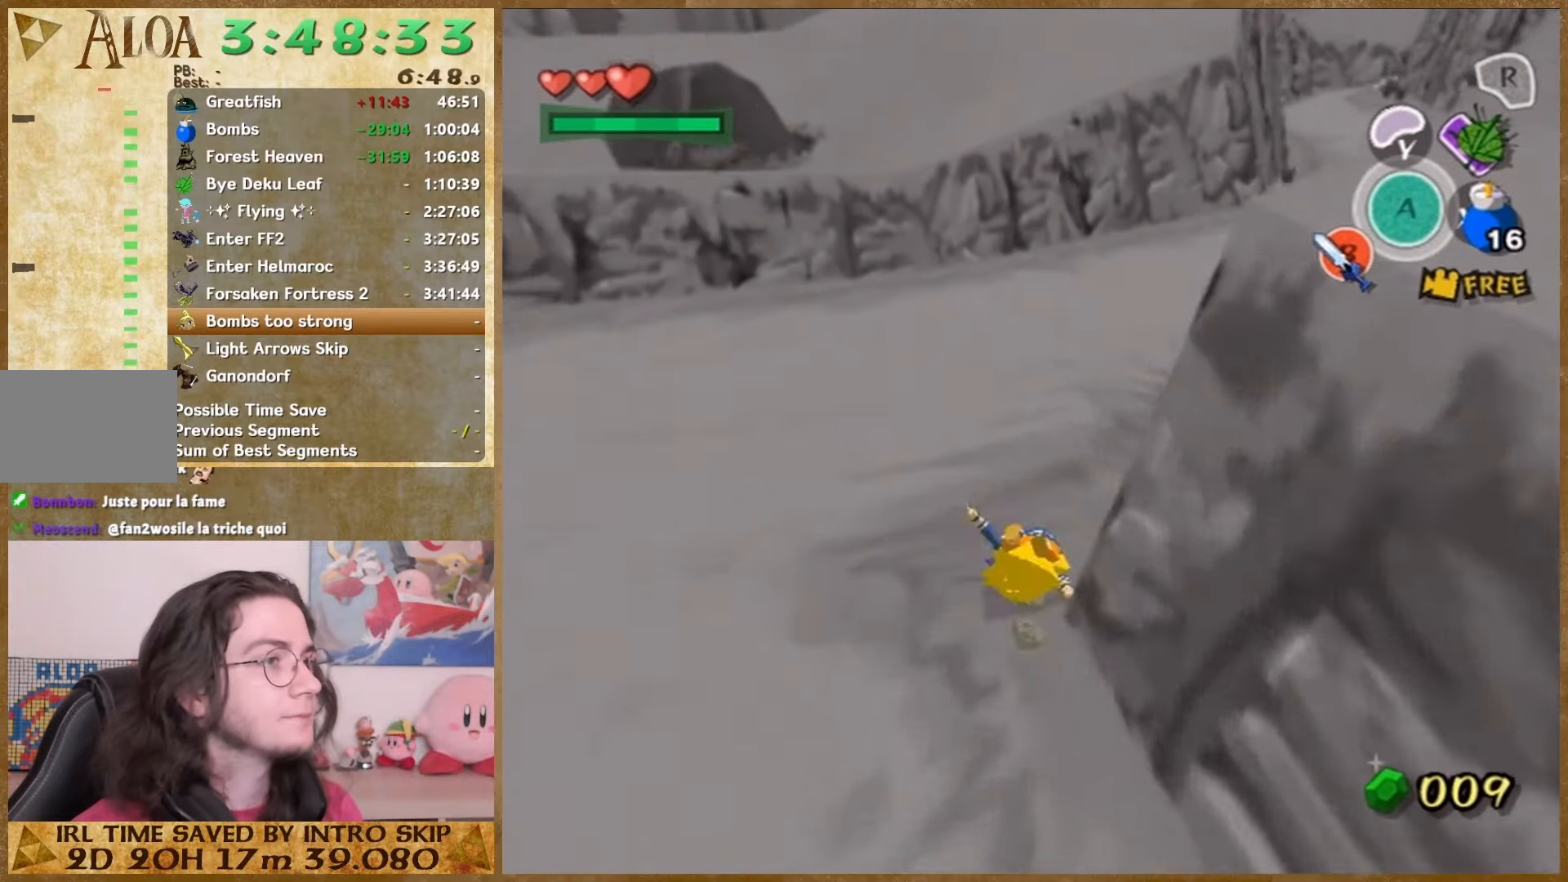
{"buttons": [], "left_stick": "up-right", "right_stick": "center", "events": [[133, "left_stick", "up-right"], [267, "A", "down"], [400, "A", "up"]]}
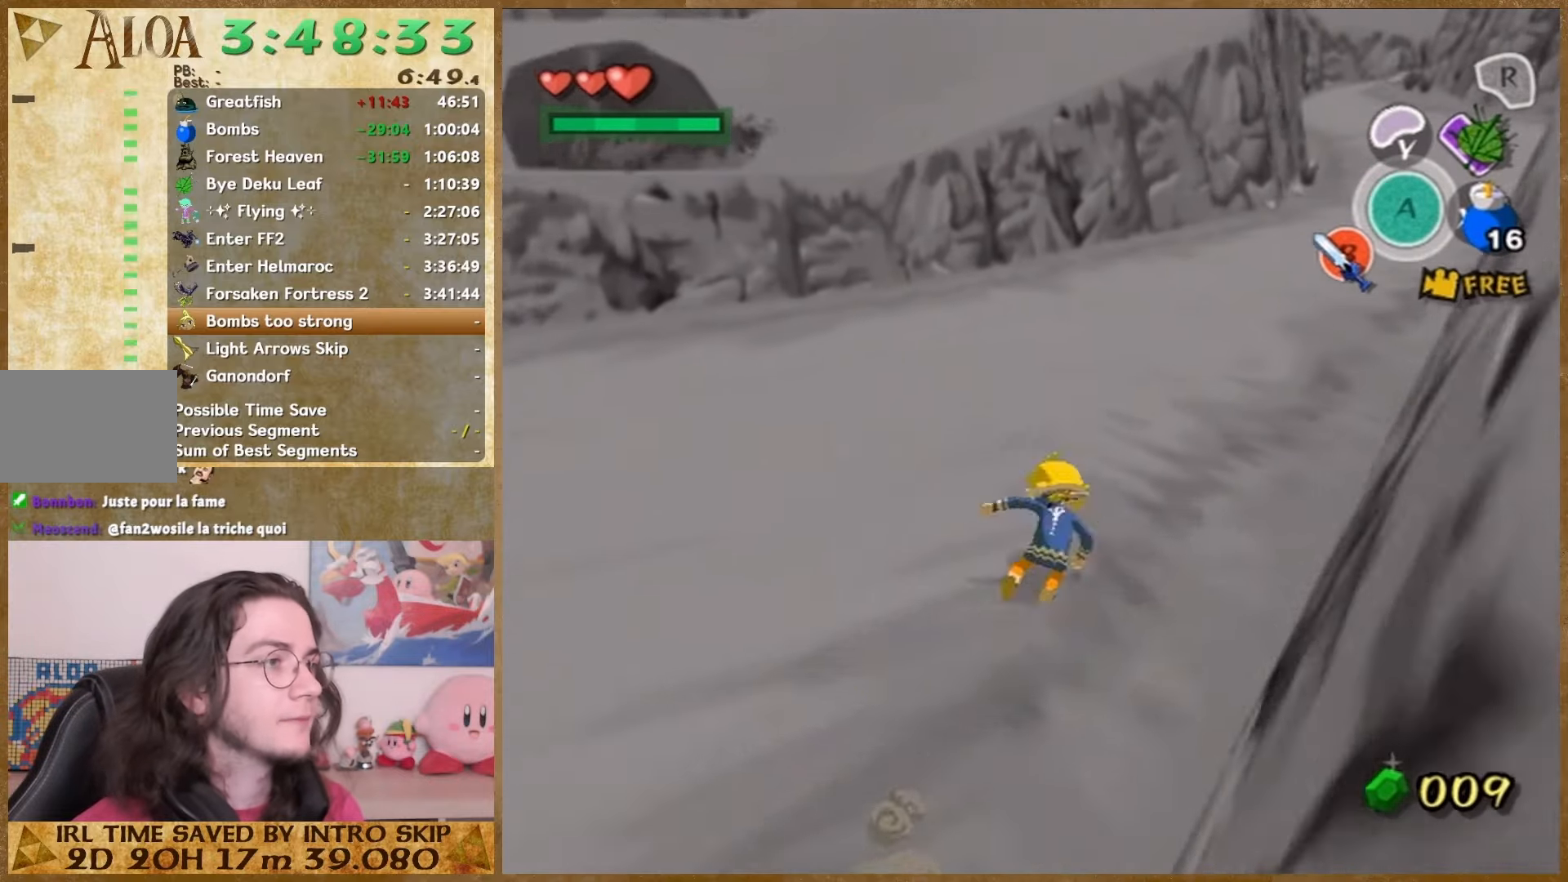
{"buttons": ["A"], "left_stick": "up", "right_stick": "center", "events": [[67, "left_stick", "up"], [233, "A", "down"]]}
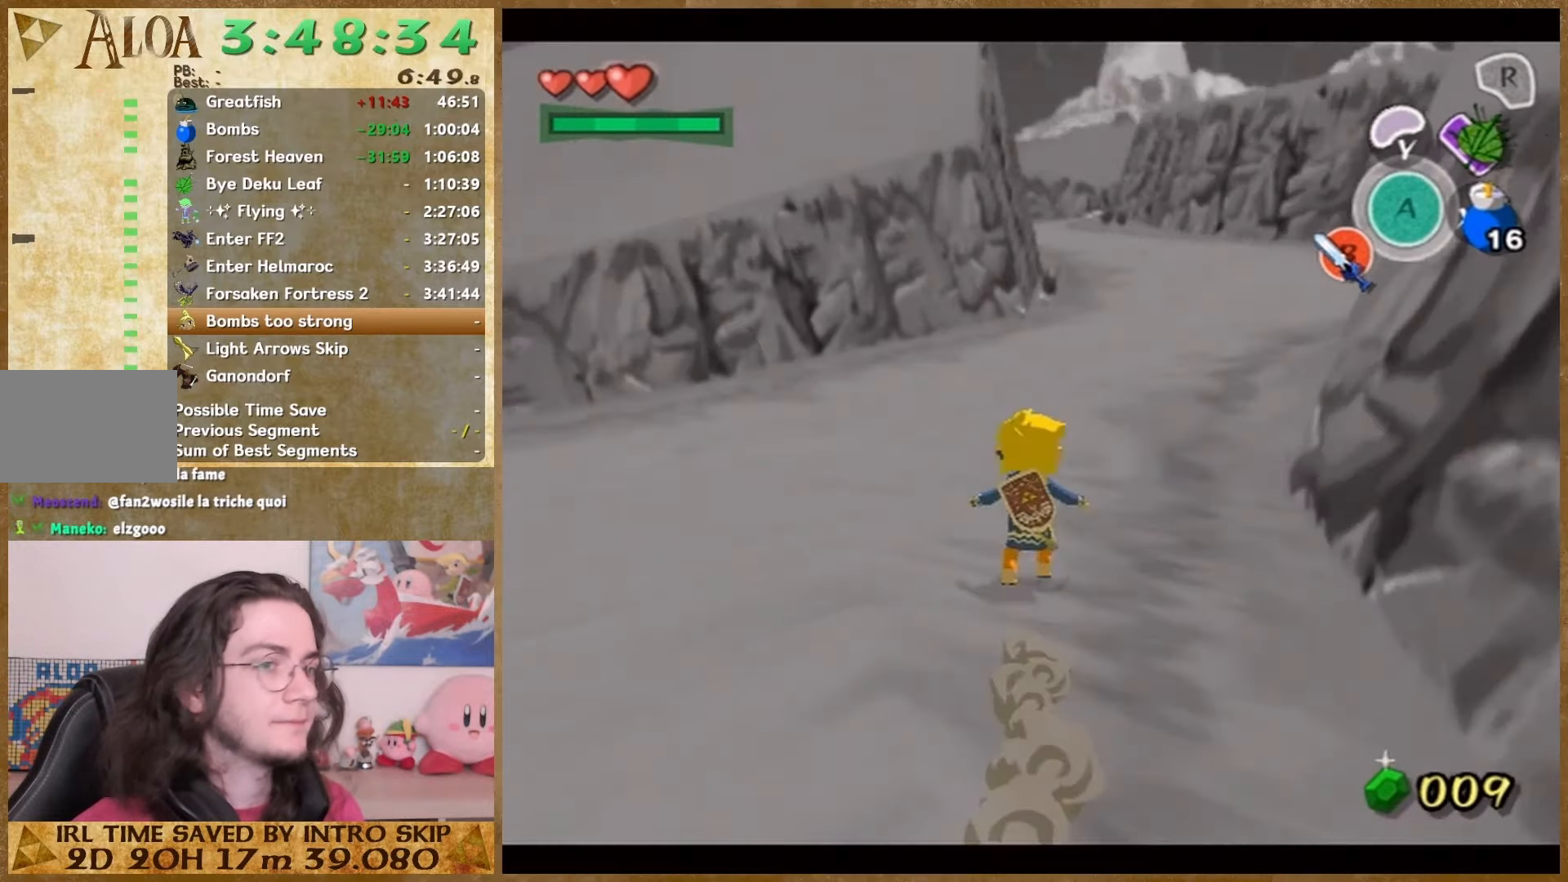
{"buttons": ["A"], "left_stick": "up", "right_stick": "center", "events": [[33, "A", "up"], [467, "A", "down"]]}
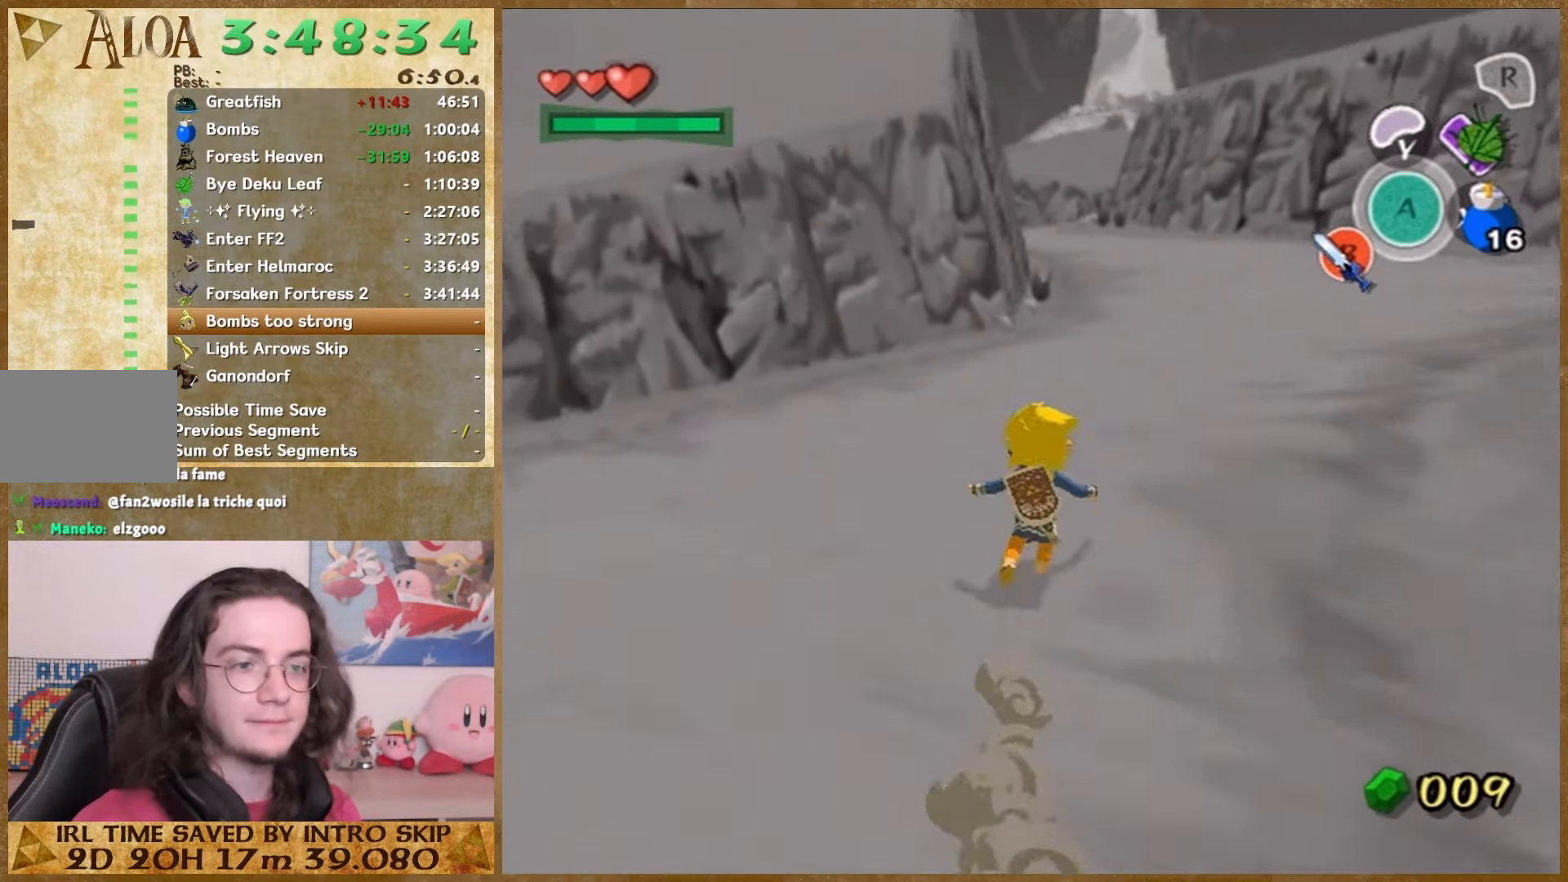
{"buttons": [], "left_stick": "up", "right_stick": "center", "events": [[100, "A", "up"], [400, "A", "down"], [467, "A", "up"]]}
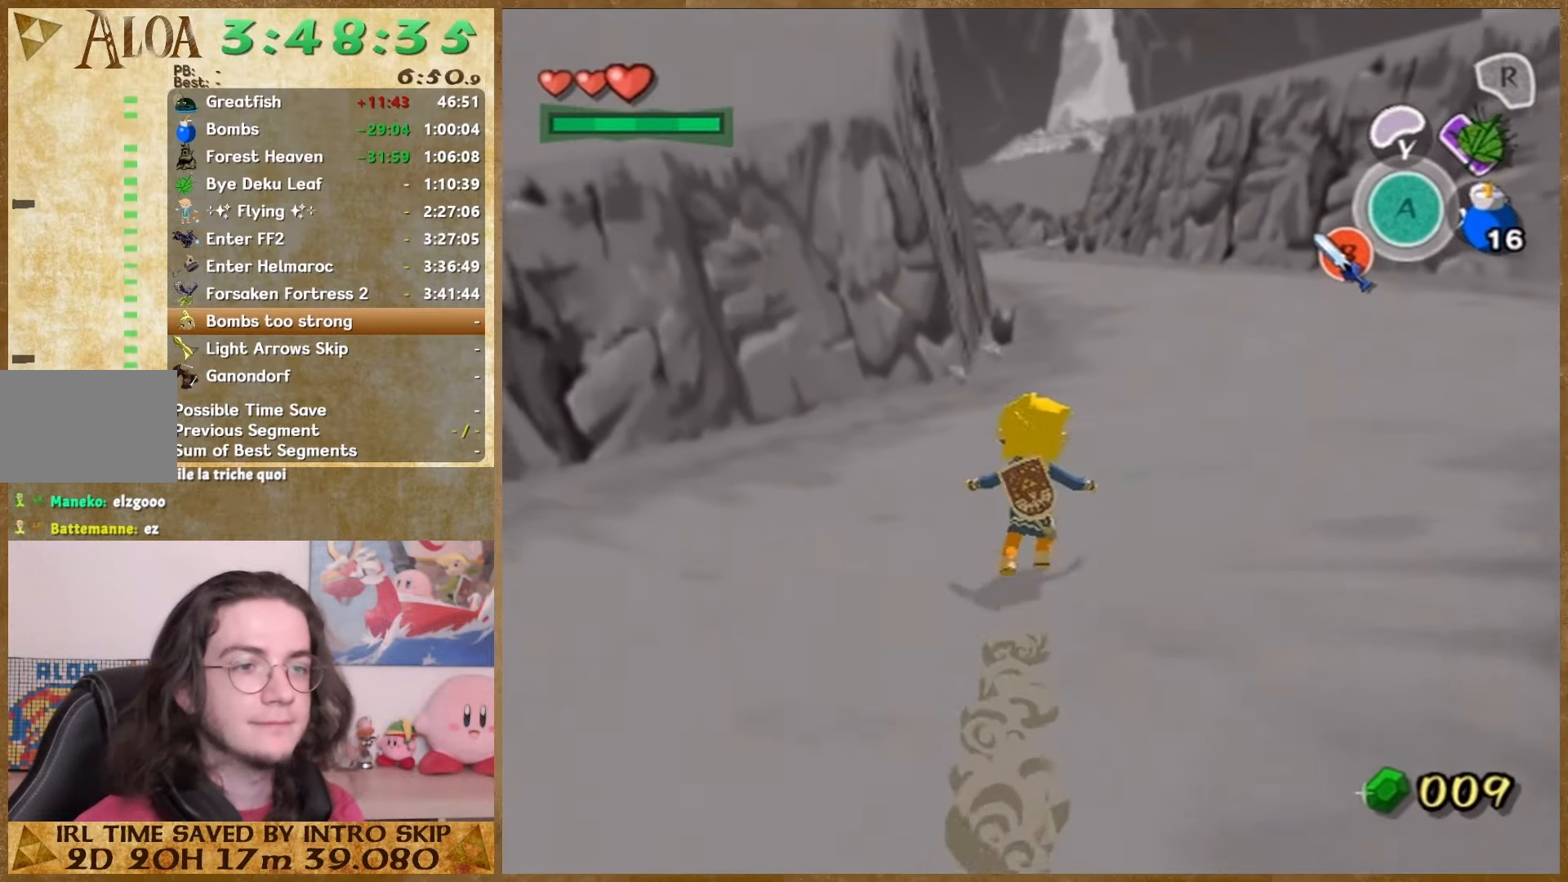
{"buttons": [], "left_stick": "up", "right_stick": "center", "events": [[300, "A", "down"], [433, "A", "up"]]}
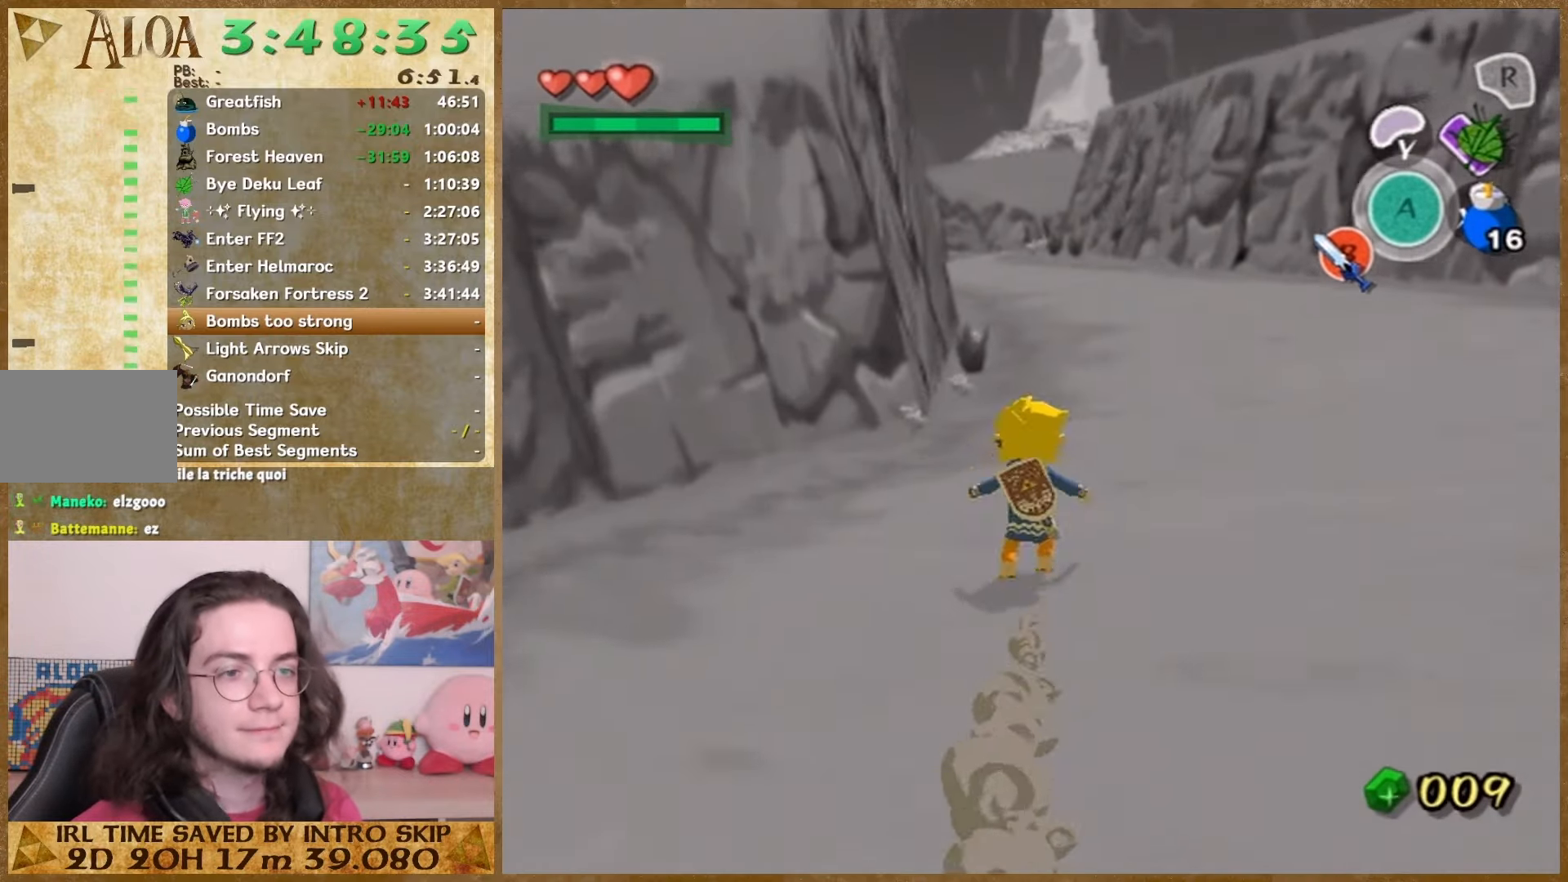
{"buttons": [], "left_stick": "up", "right_stick": "center", "events": []}
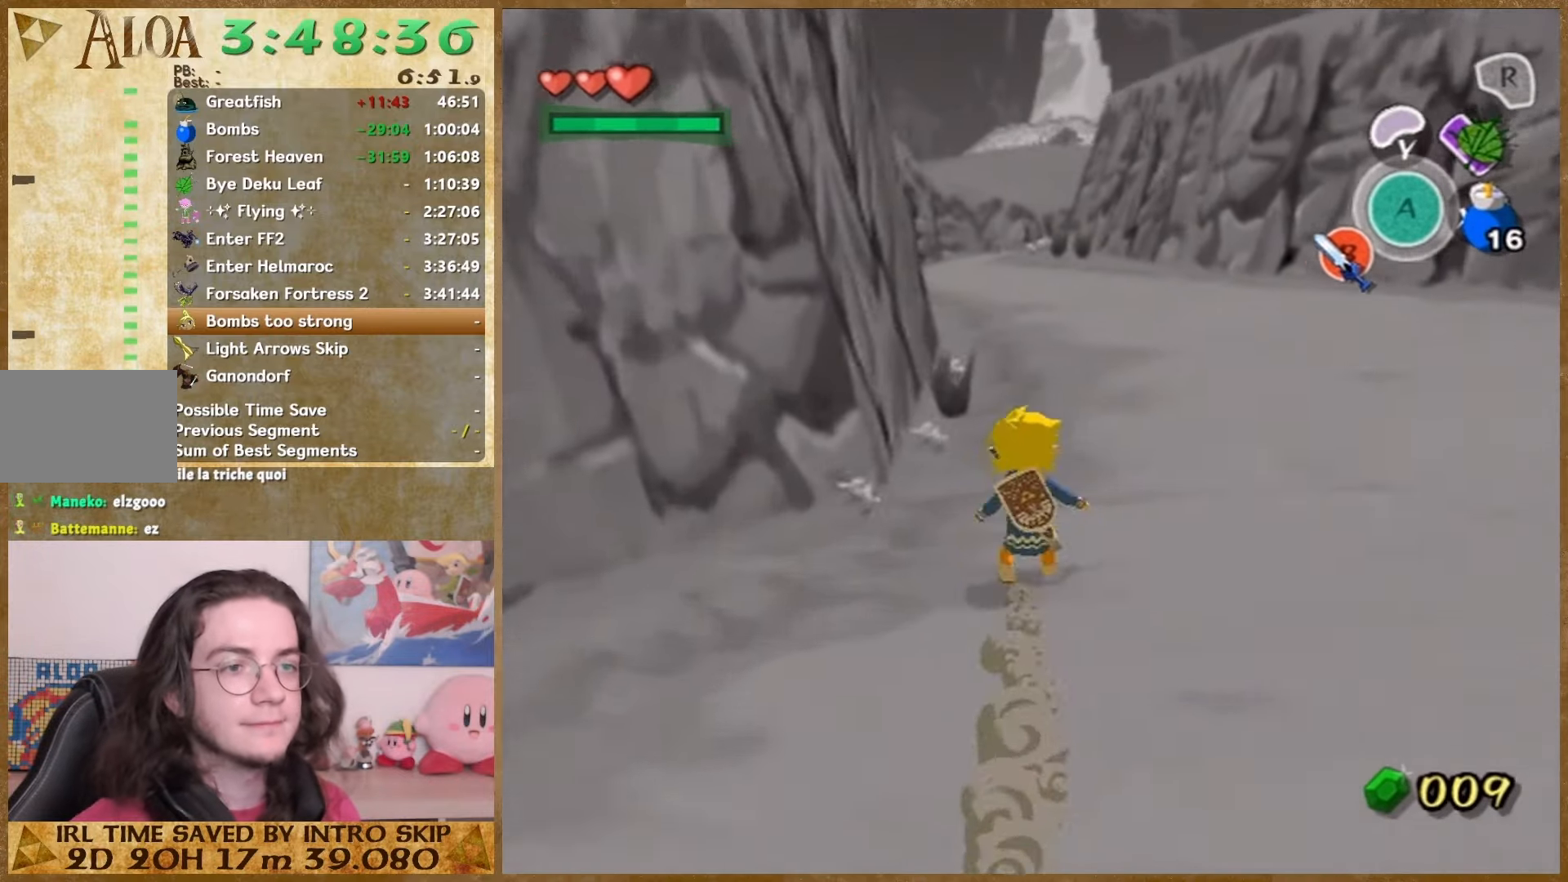
{"buttons": [], "left_stick": "up", "right_stick": "center", "events": [[33, "A", "down"], [200, "A", "up"]]}
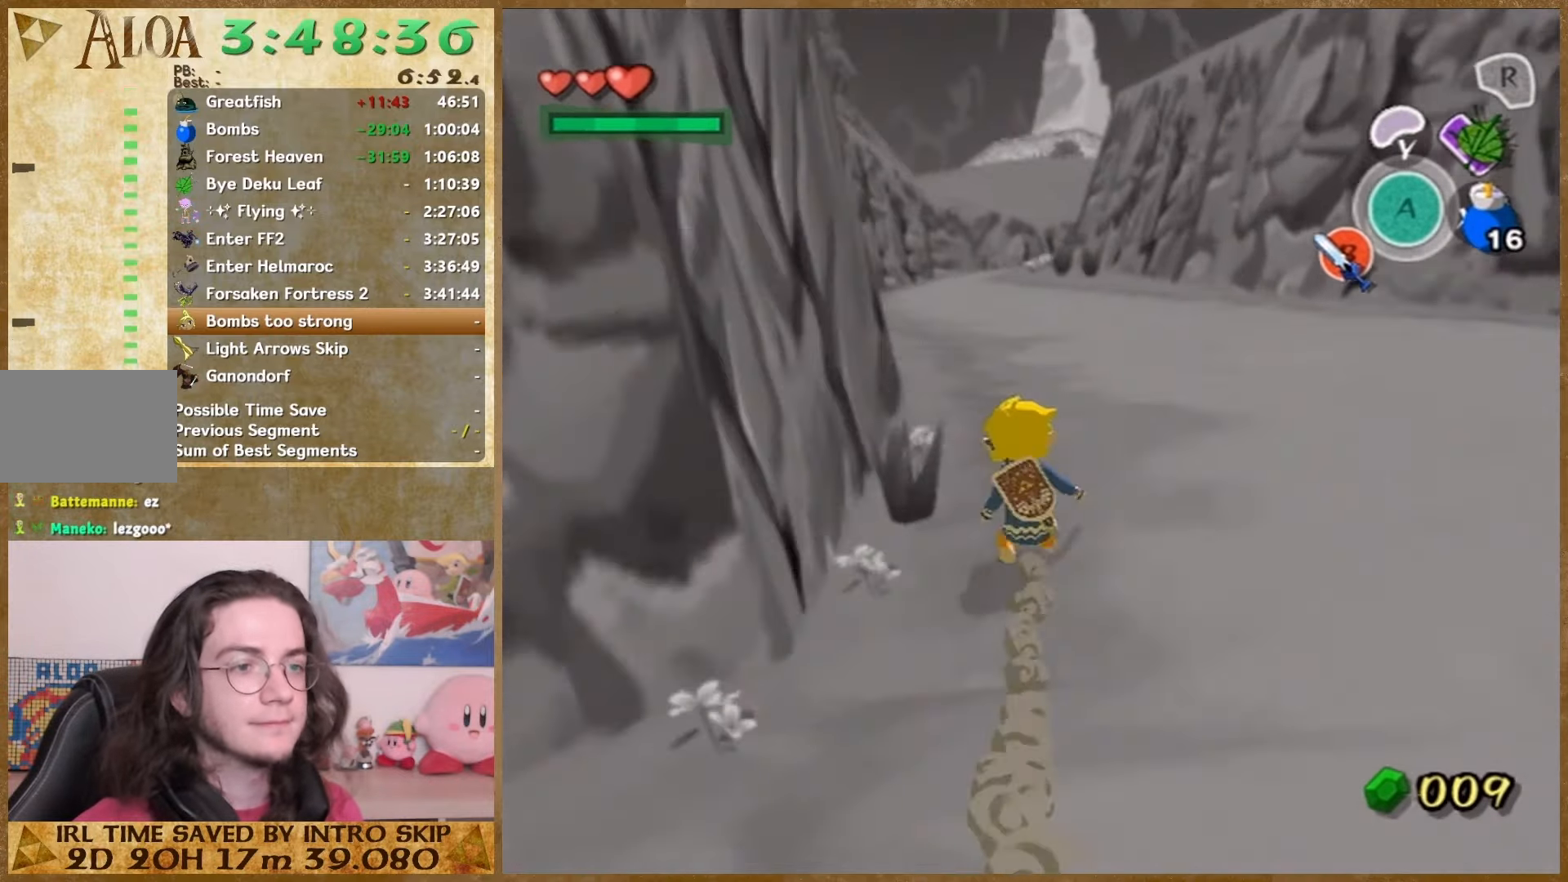
{"buttons": [], "left_stick": "up", "right_stick": "center", "events": [[167, "A", "down"], [267, "A", "up"]]}
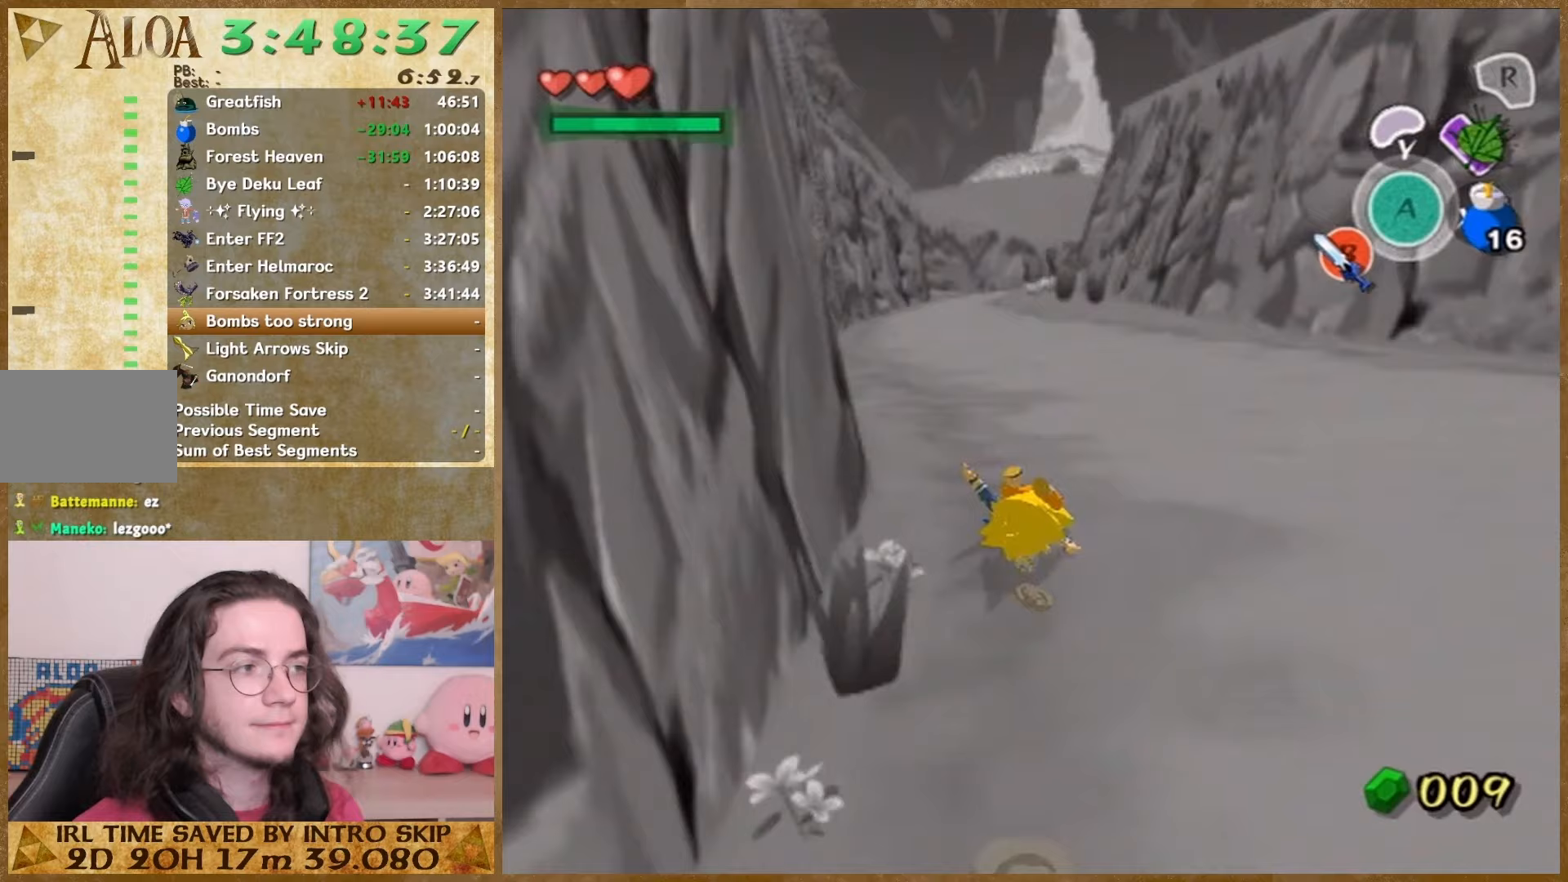
{"buttons": ["A"], "left_stick": "up", "right_stick": "center", "events": [[400, "A", "down"]]}
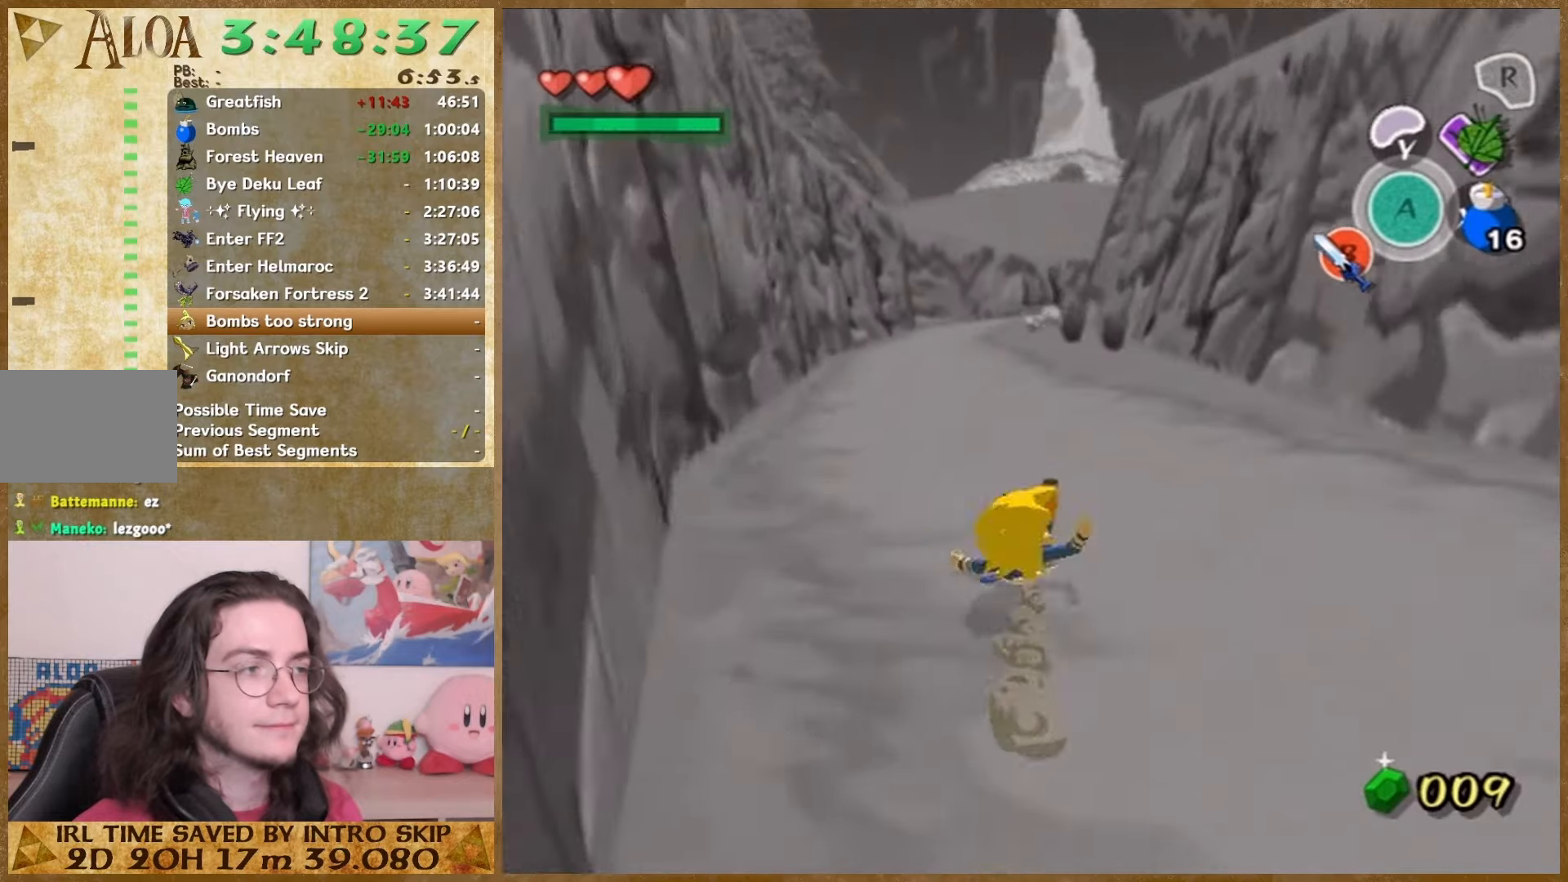
{"buttons": ["A"], "left_stick": "up", "right_stick": "center", "events": []}
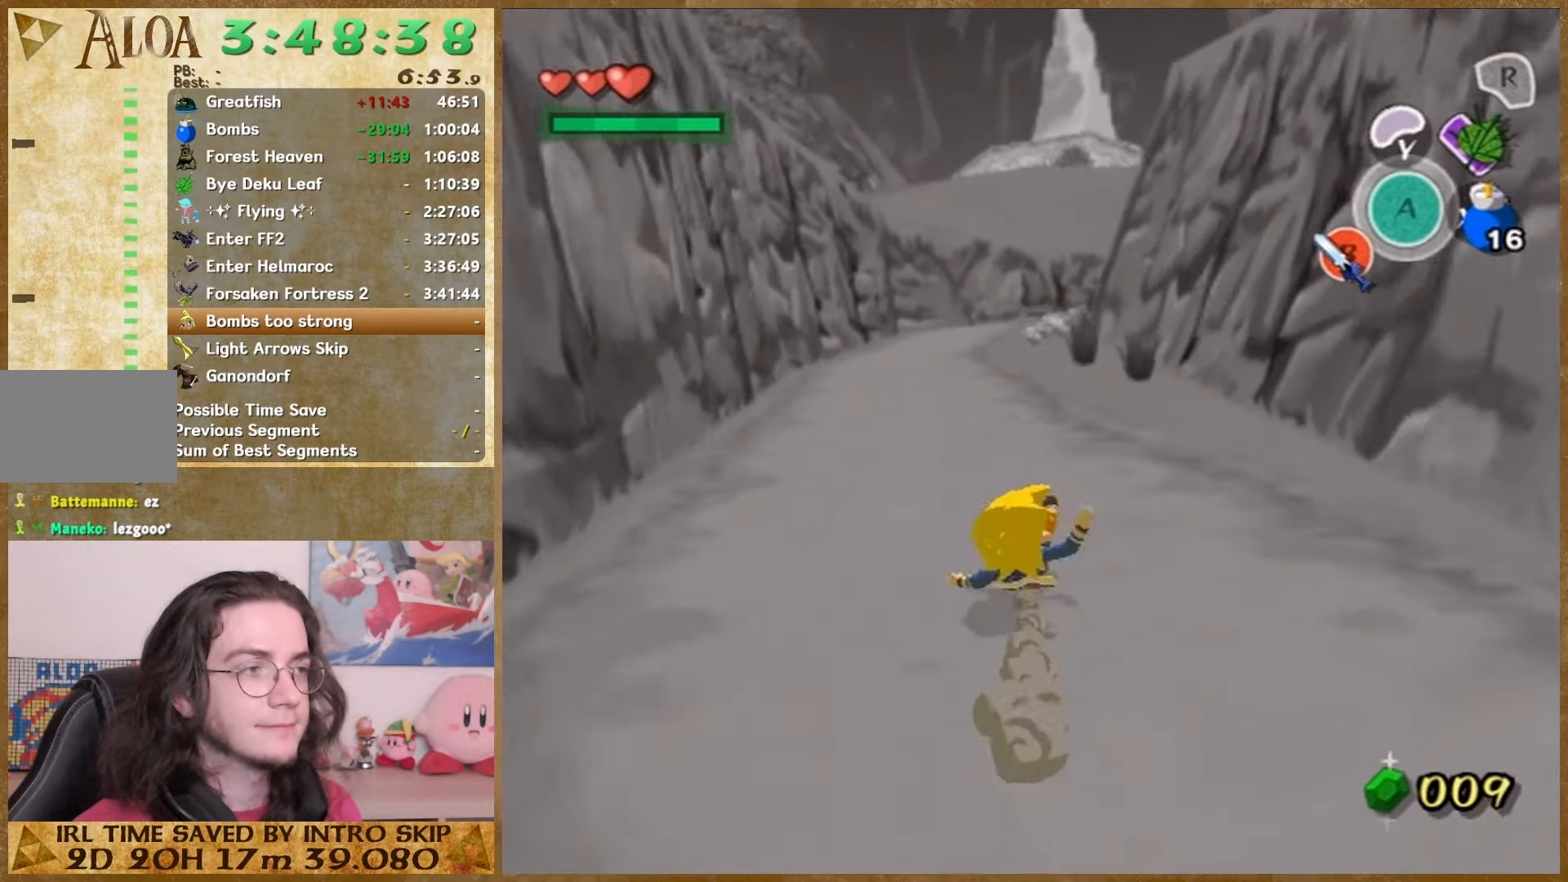
{"buttons": ["A"], "left_stick": "up", "right_stick": "center", "events": [[33, "A", "up"], [400, "A", "down"]]}
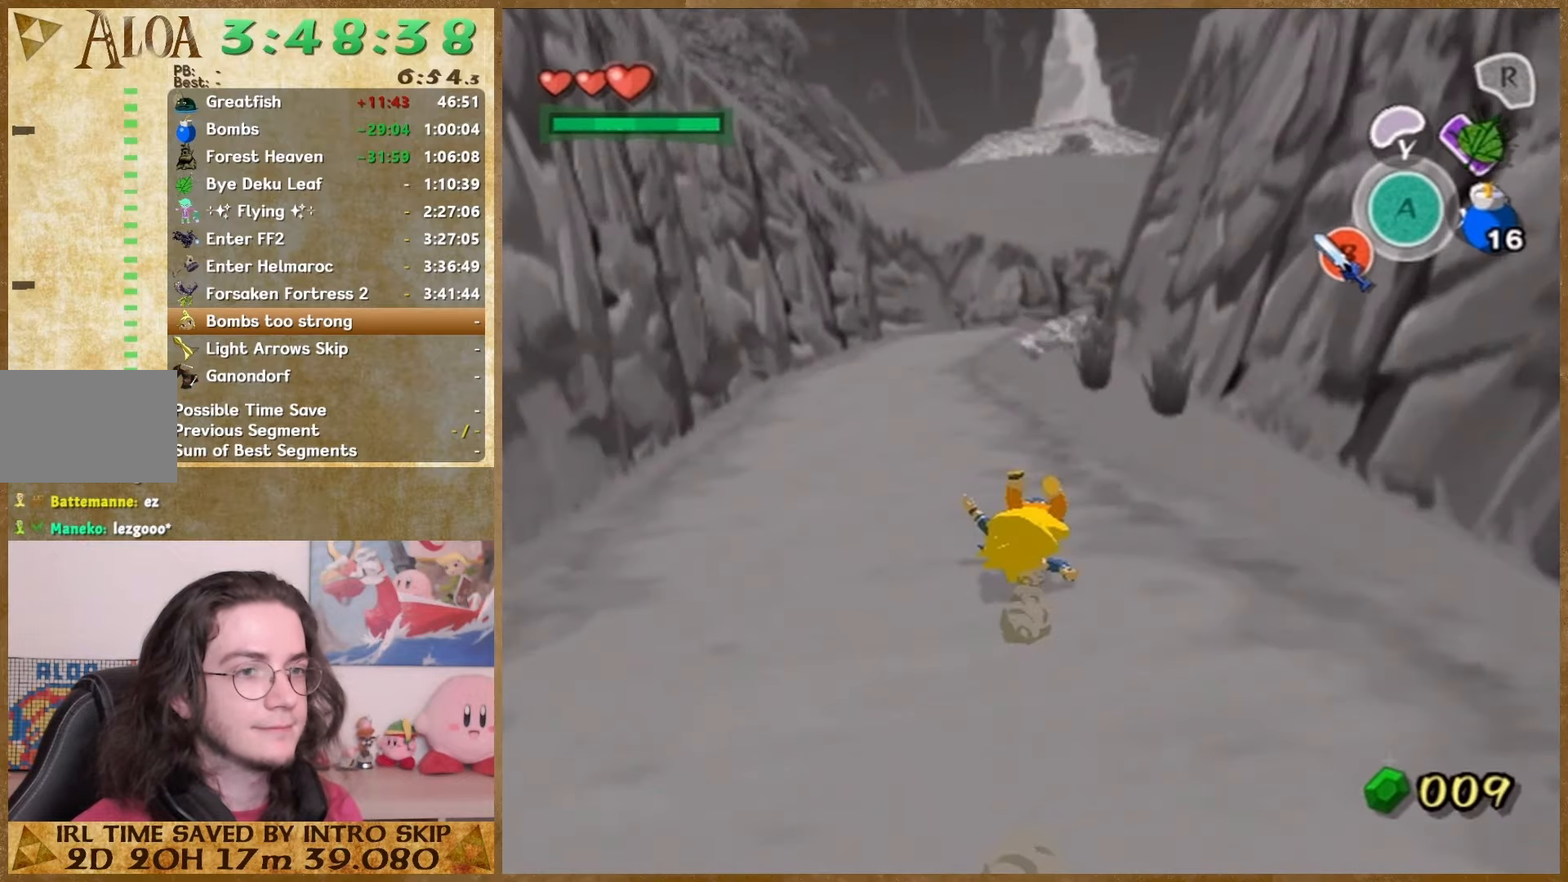
{"buttons": ["A"], "left_stick": "up", "right_stick": "center", "events": []}
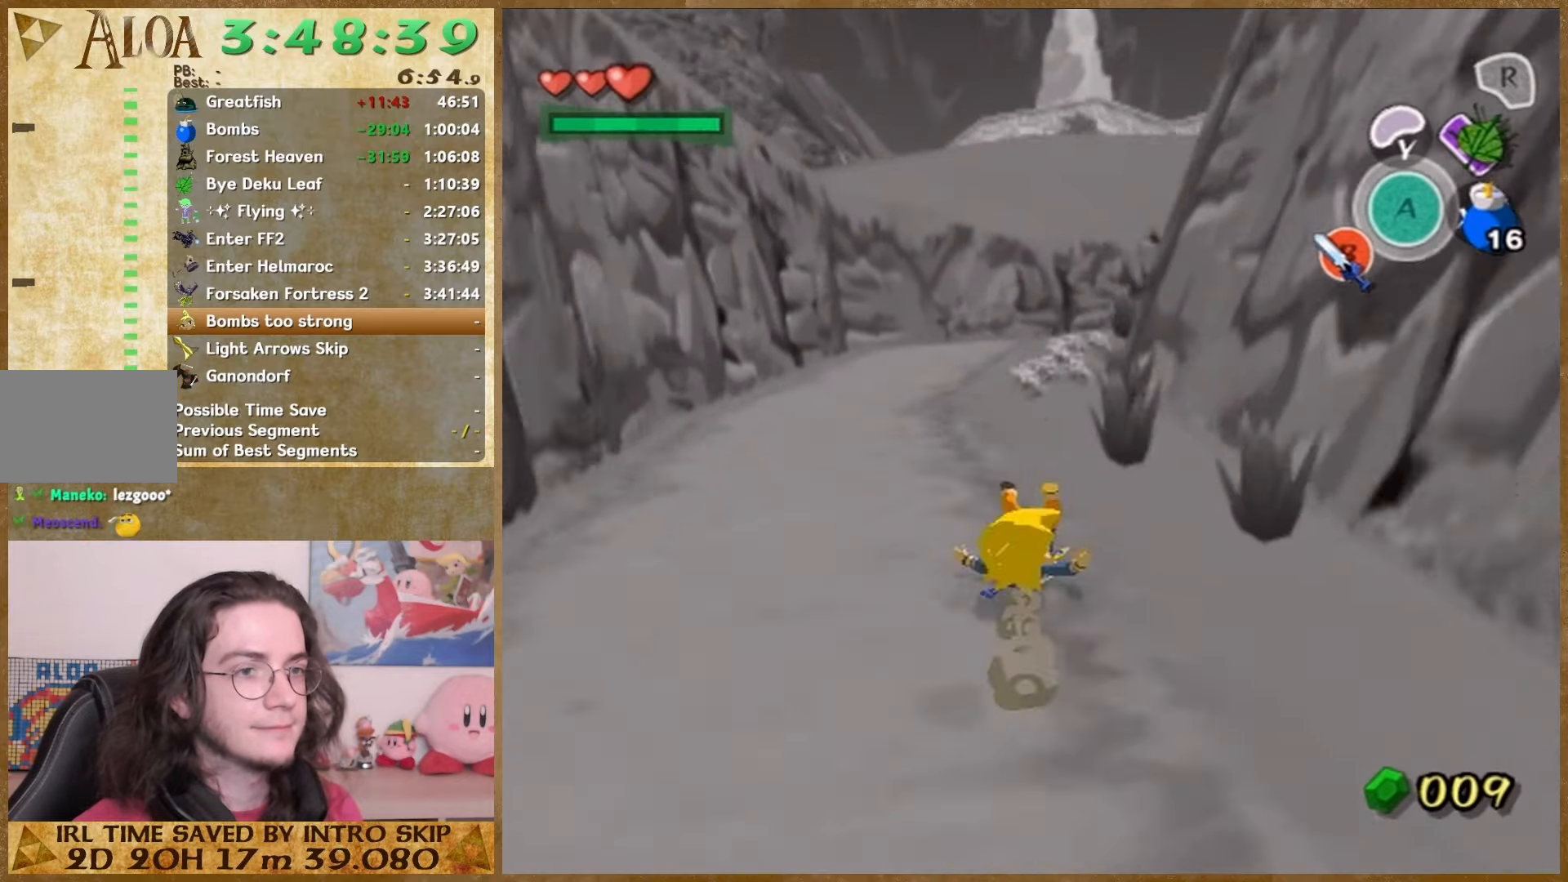
{"buttons": [], "left_stick": "up", "right_stick": "center", "events": [[133, "A", "up"]]}
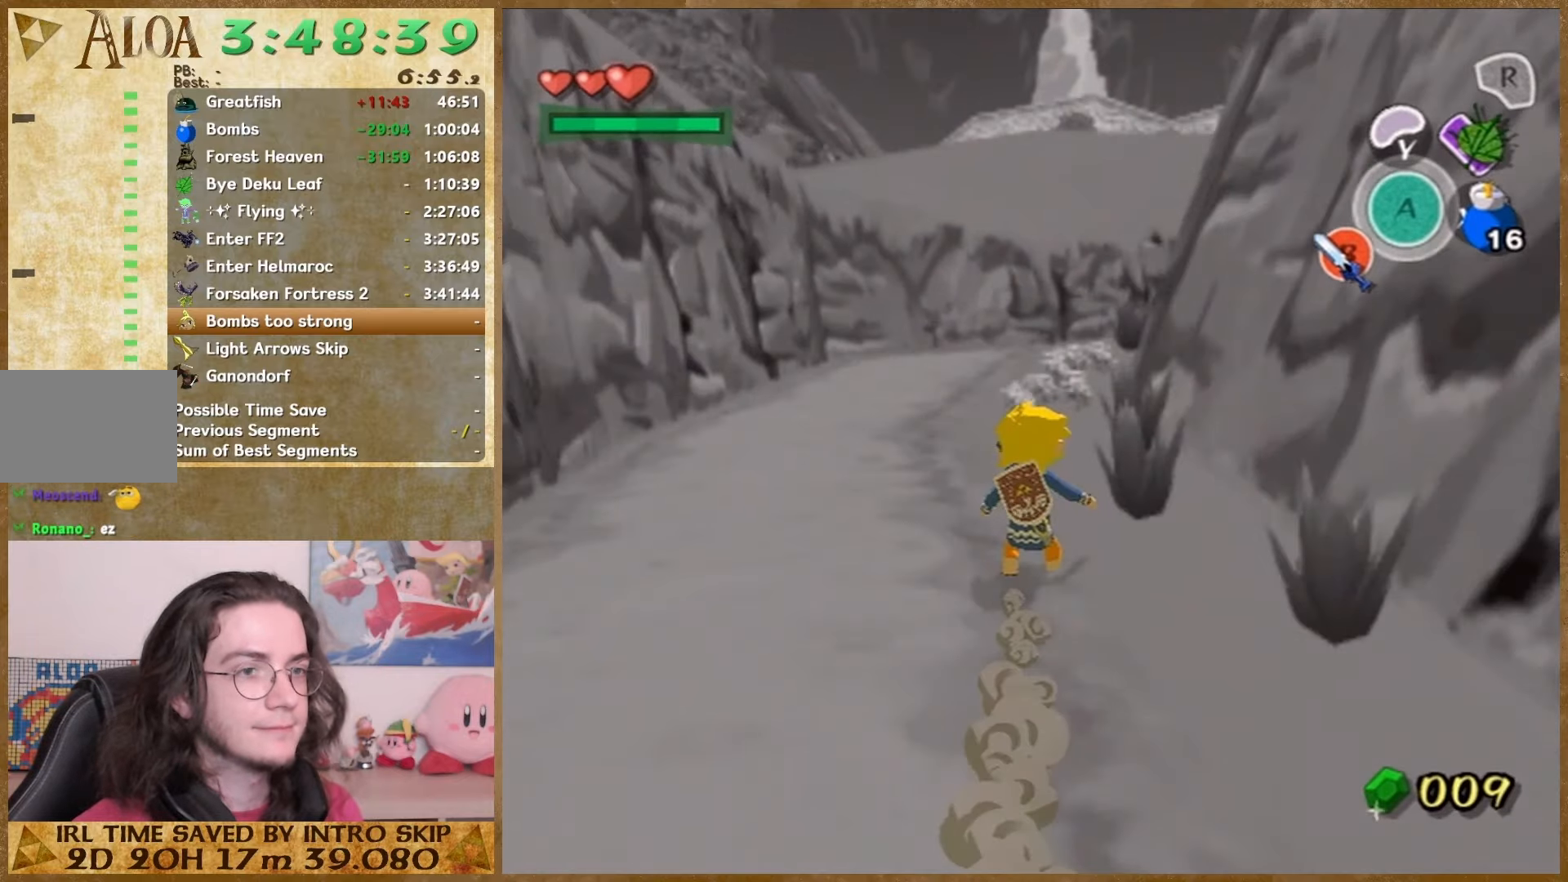
{"buttons": [], "left_stick": "up", "right_stick": "center", "events": [[67, "A", "down"], [167, "A", "up"], [367, "A", "down"], [433, "A", "up"]]}
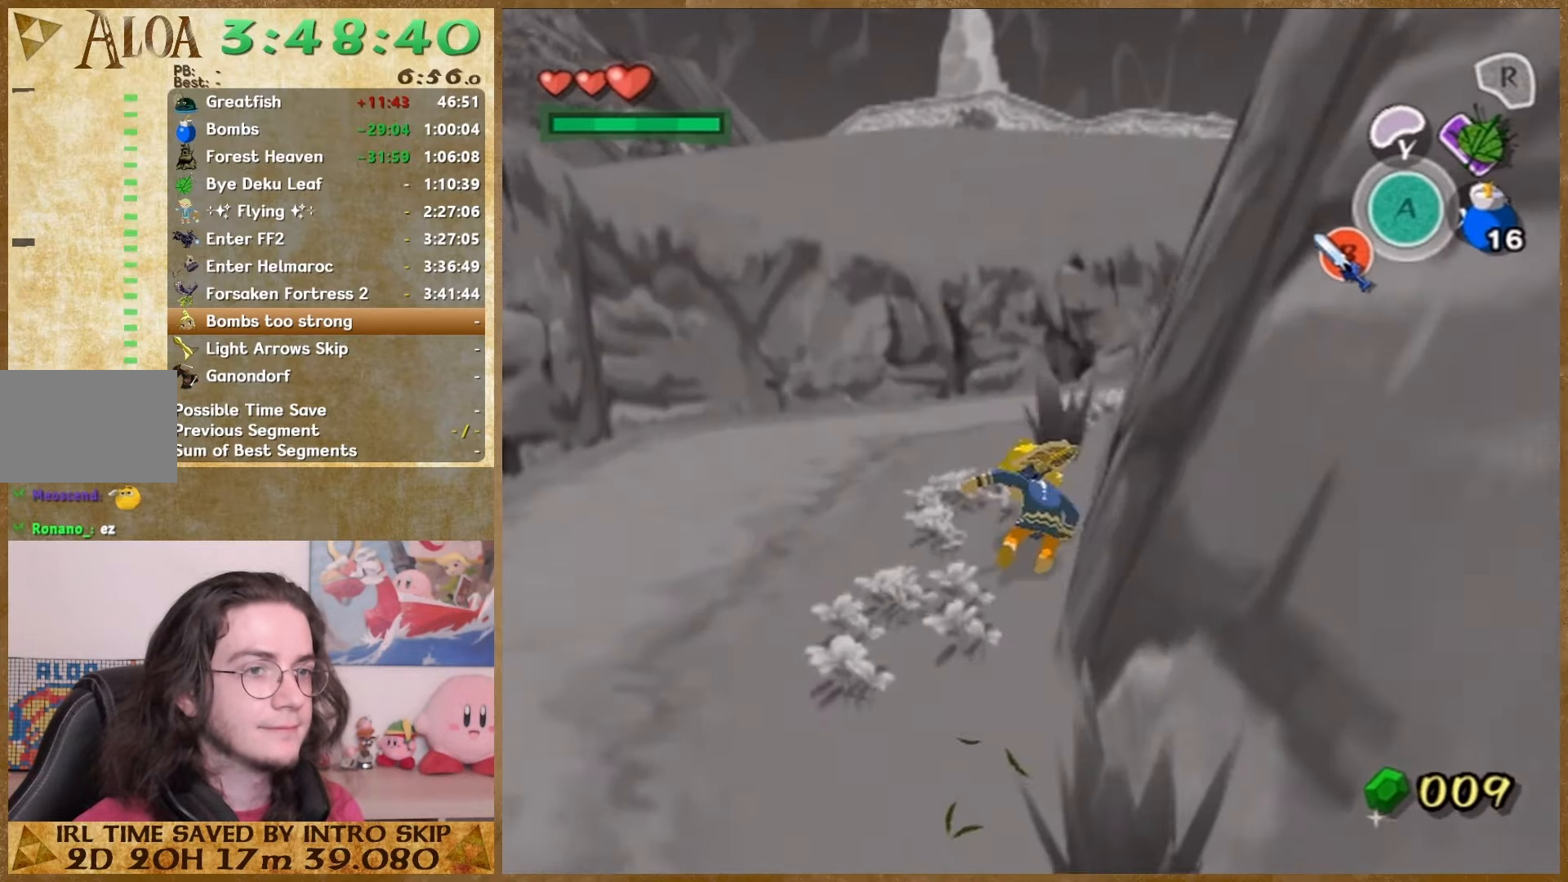
{"buttons": [], "left_stick": "up", "right_stick": "center", "events": []}
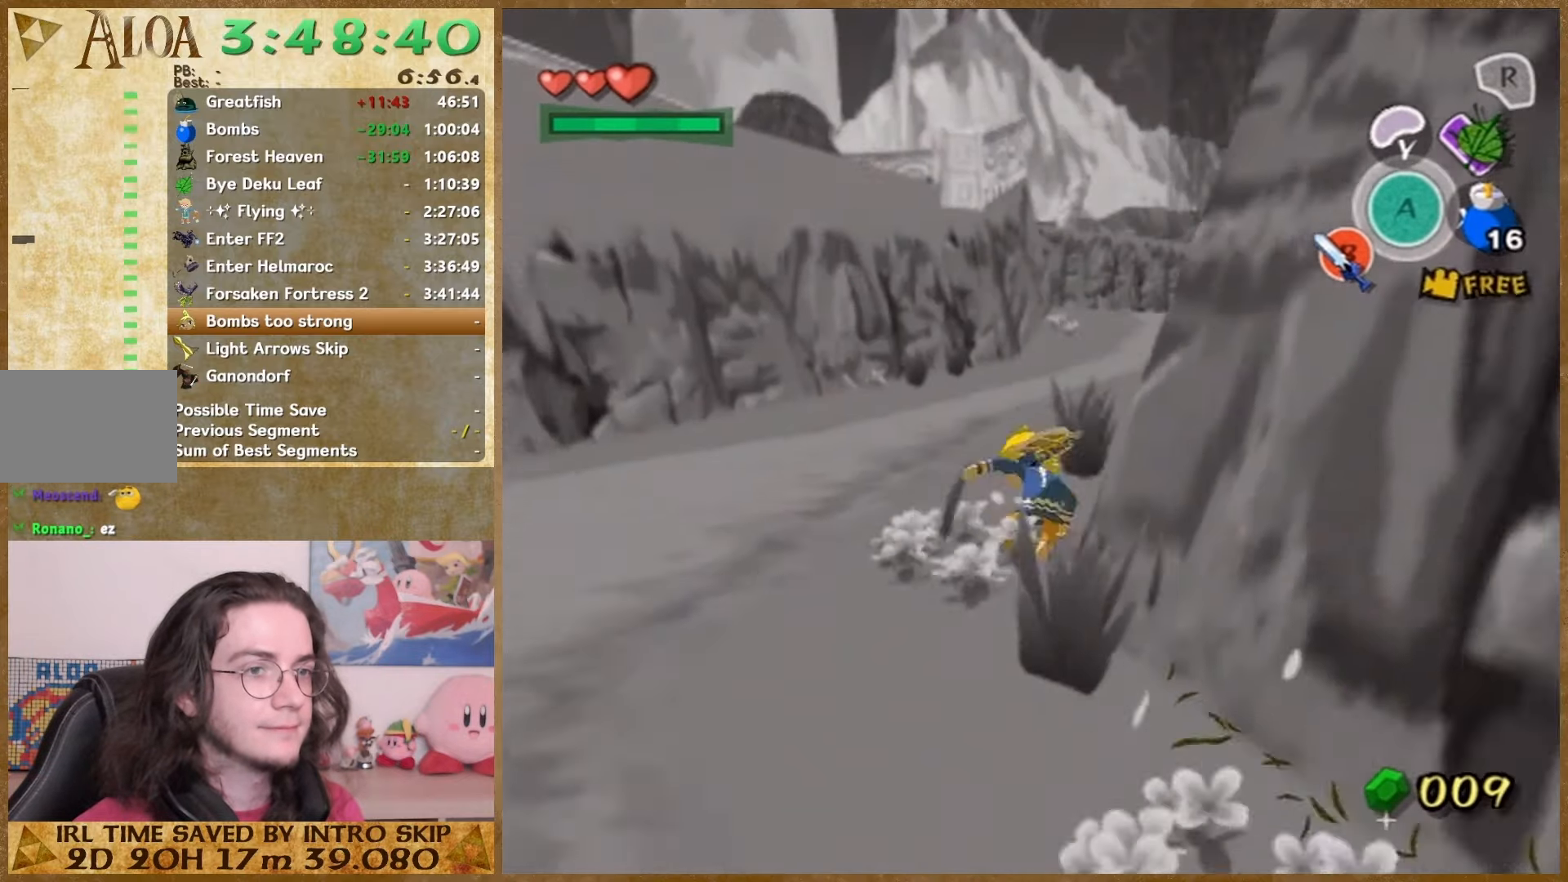
{"buttons": [], "left_stick": "up", "right_stick": "center", "events": [[67, "A", "down"], [200, "A", "up"]]}
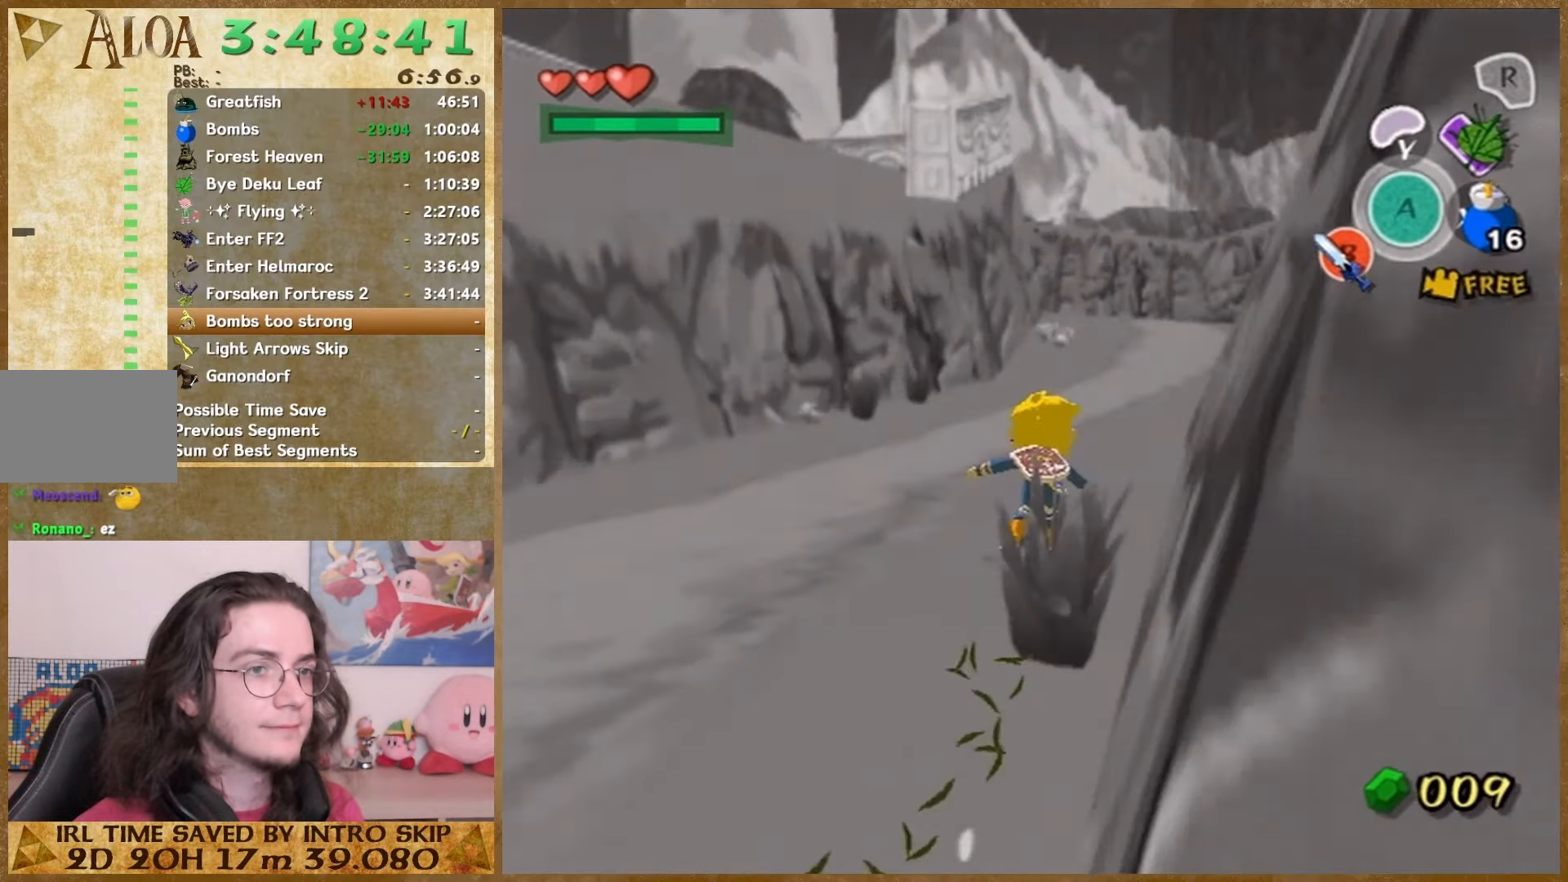
{"buttons": [], "left_stick": "up", "right_stick": "left", "events": [[67, "A", "down"], [267, "A", "up"], [267, "right_stick", "left"]]}
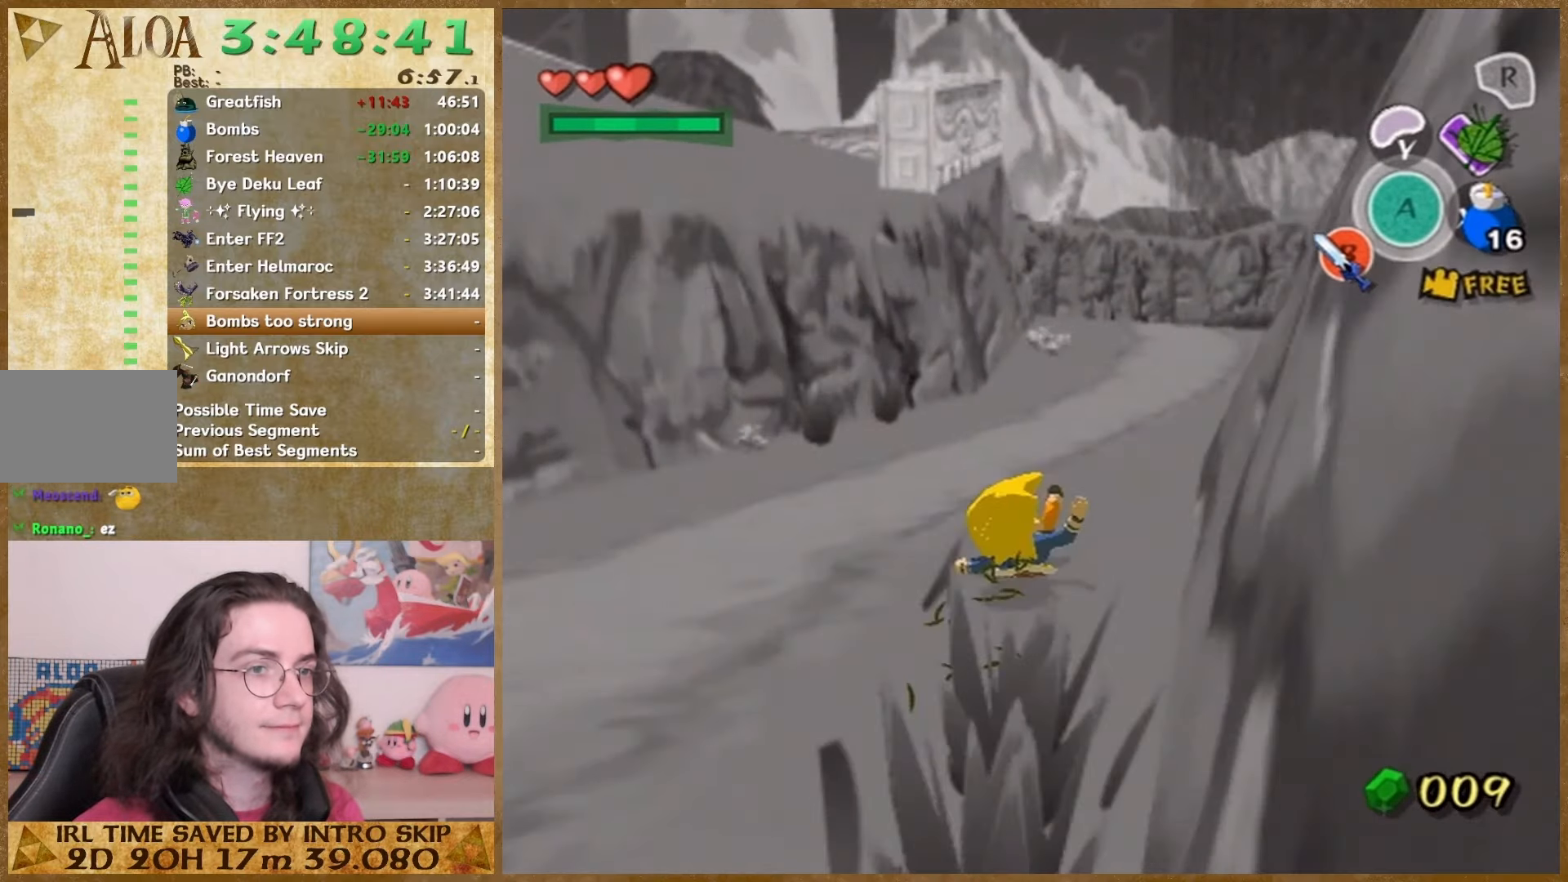
{"buttons": [], "left_stick": "up", "right_stick": "center", "events": [[233, "right_stick", "center"]]}
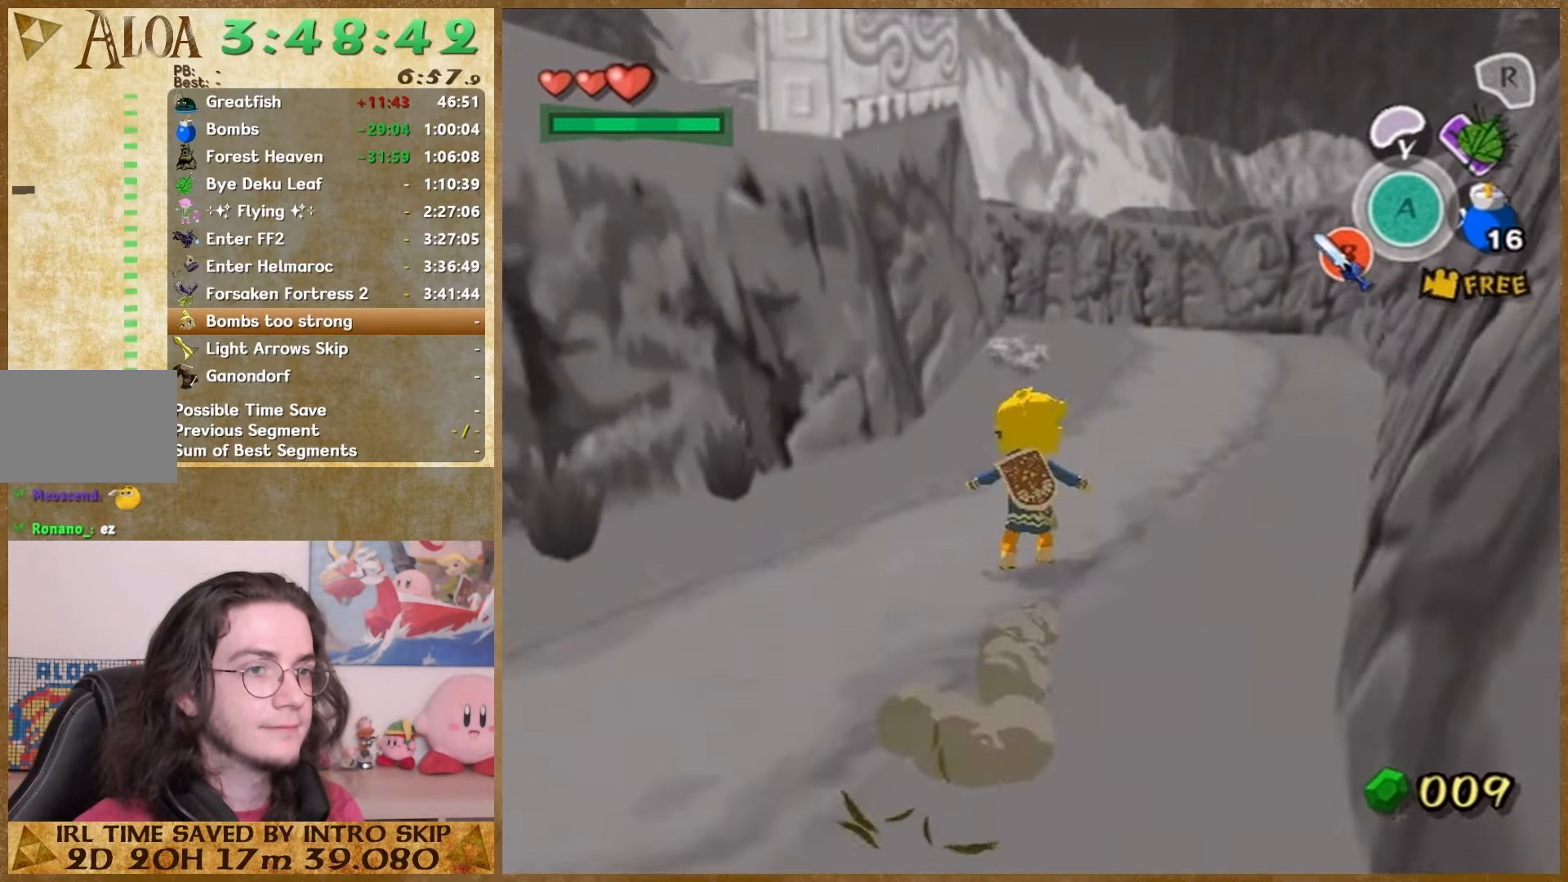
{"buttons": [], "left_stick": "up", "right_stick": "center", "events": [[33, "A", "down"], [233, "A", "up"]]}
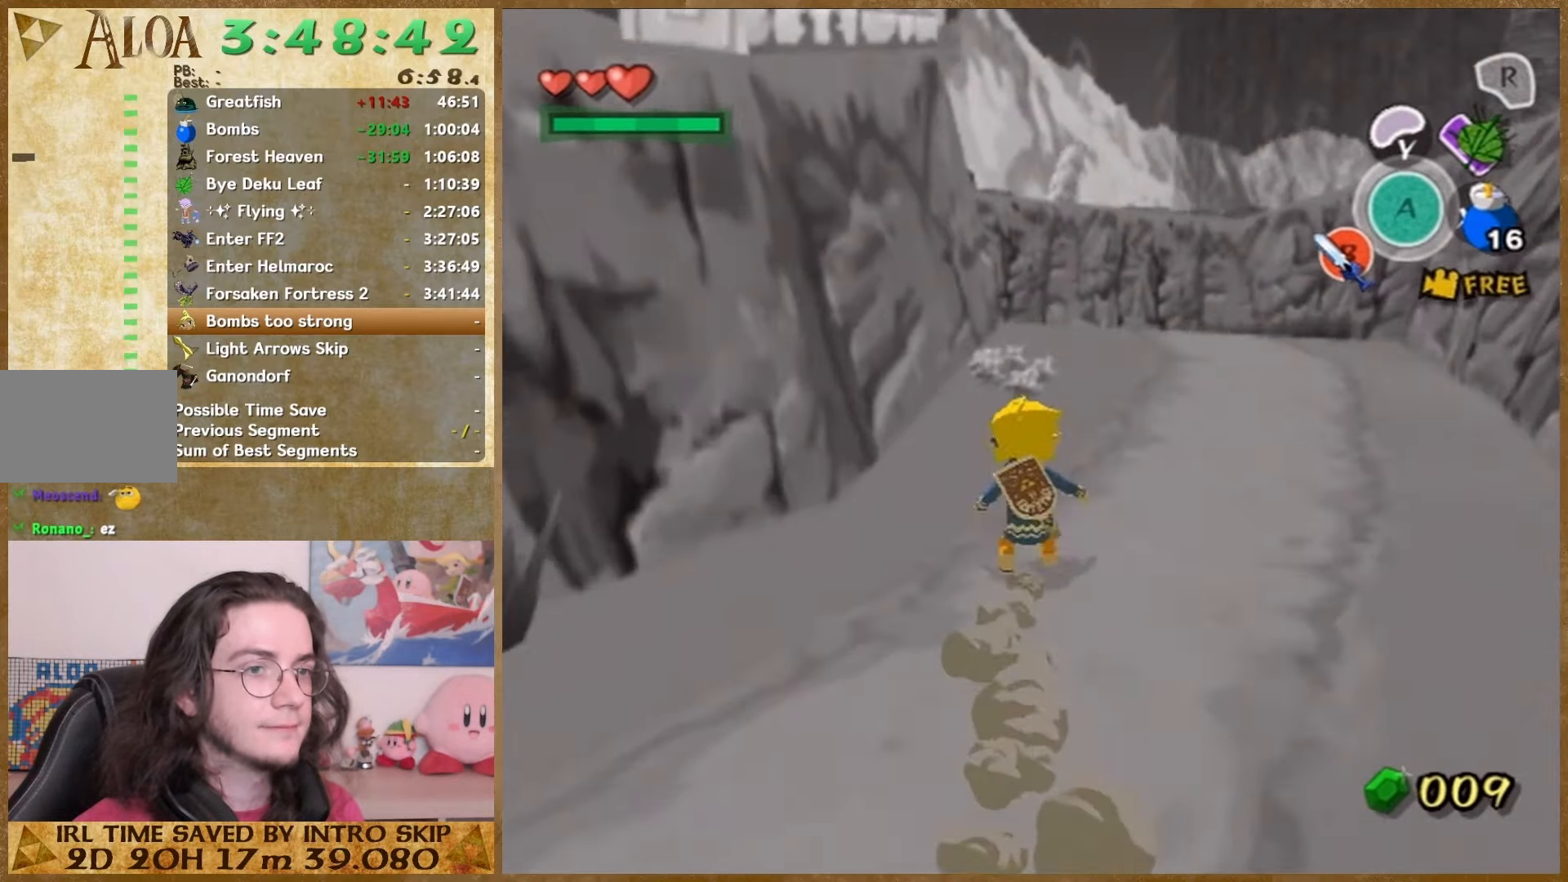
{"buttons": [], "left_stick": "up", "right_stick": "center", "events": [[33, "A", "down"], [200, "A", "up"]]}
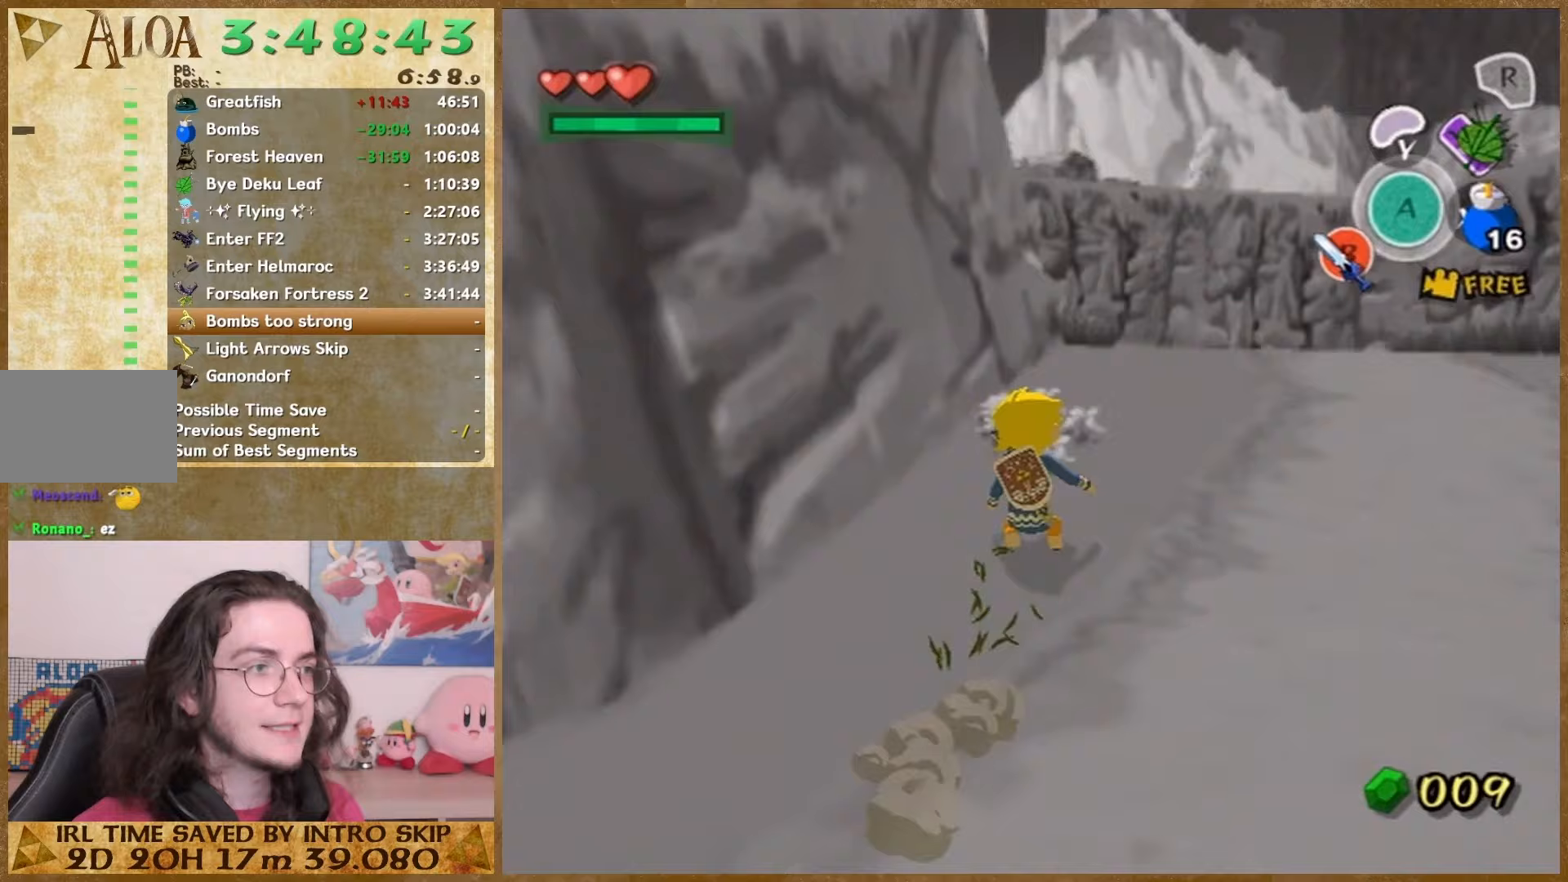
{"buttons": [], "left_stick": "up", "right_stick": "center", "events": [[33, "right_stick", "down"], [133, "right_stick", "center"], [200, "A", "down"], [467, "A", "up"]]}
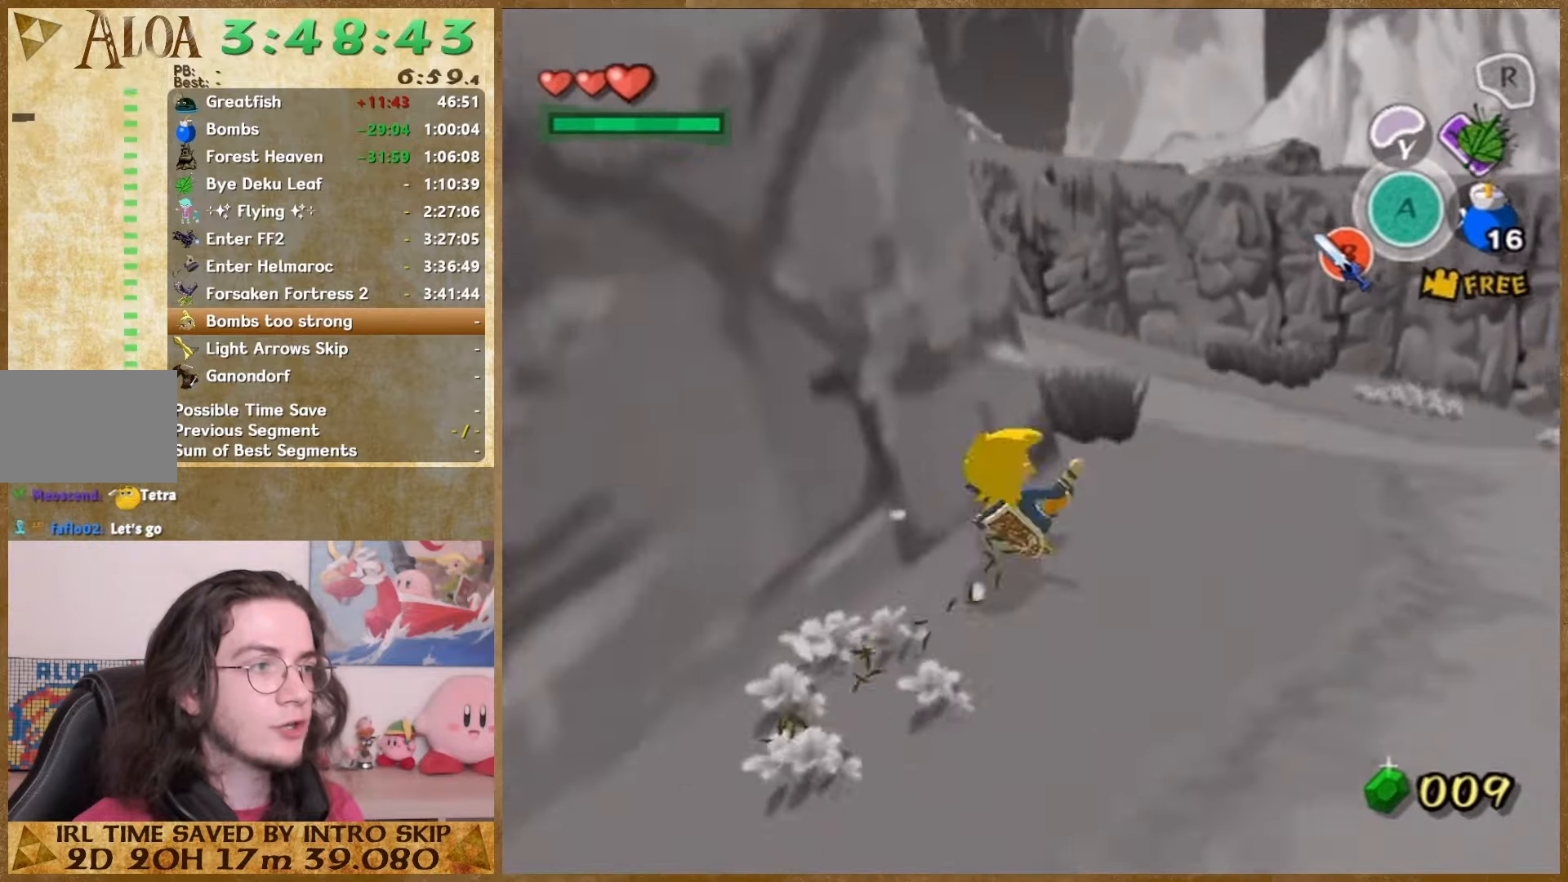
{"buttons": [], "left_stick": "up", "right_stick": "center", "events": [[200, "right_stick", "down-right"], [300, "right_stick", "center"]]}
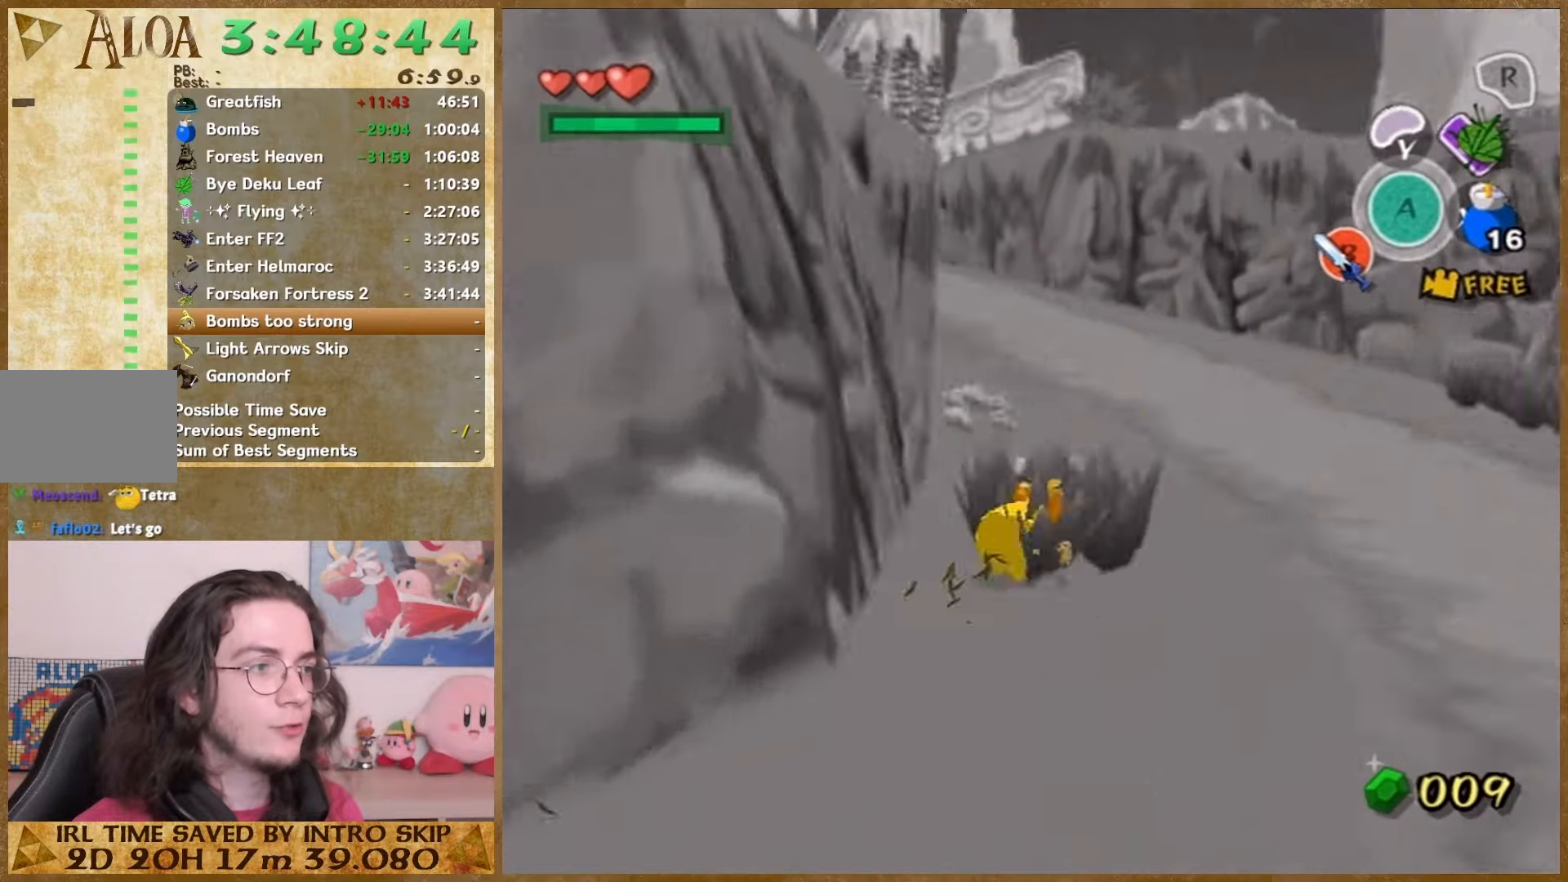
{"buttons": ["A"], "left_stick": "up", "right_stick": "center", "events": [[133, "right_stick", "down-right"], [200, "right_stick", "center"], [367, "A", "down"]]}
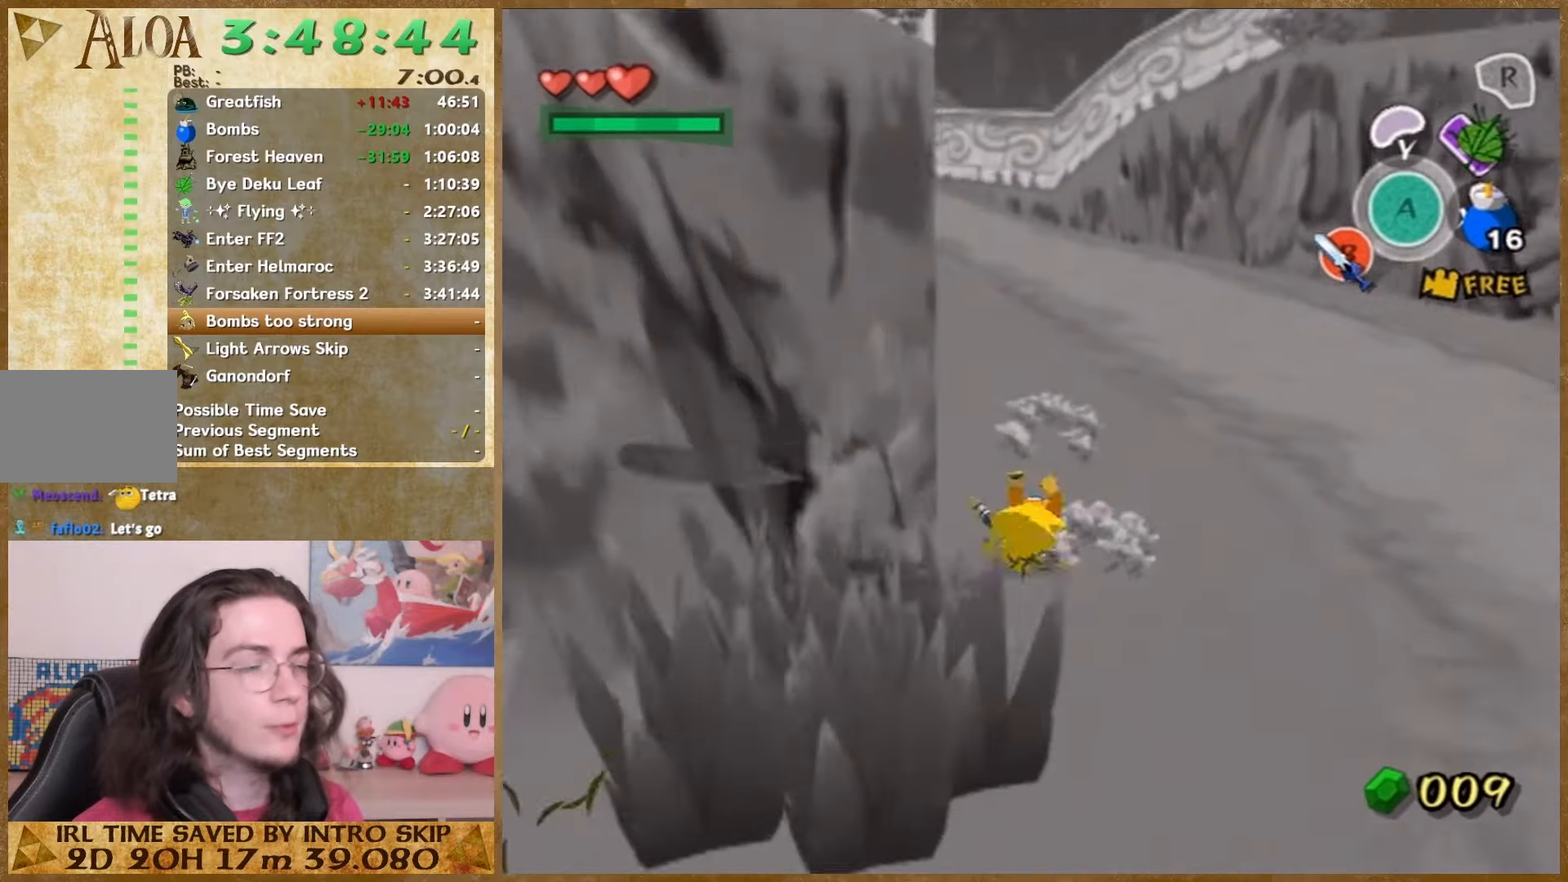
{"buttons": [], "left_stick": "up", "right_stick": "center", "events": [[33, "A", "up"], [100, "right_stick", "down-right"], [167, "right_stick", "center"], [300, "A", "down"], [467, "A", "up"]]}
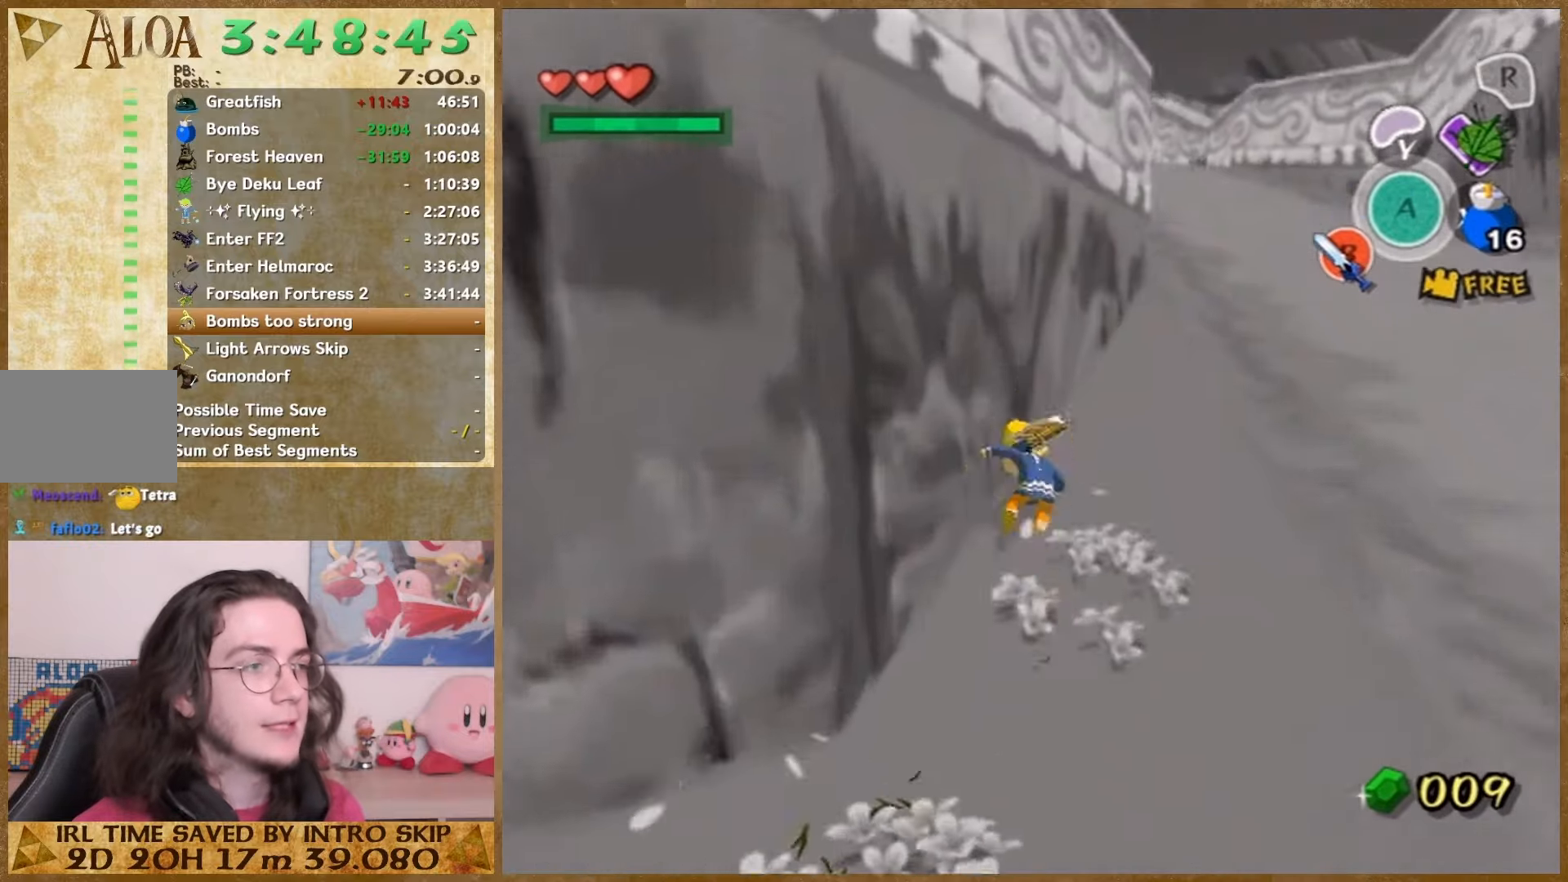
{"buttons": [], "left_stick": "up", "right_stick": "center", "events": [[267, "A", "down"], [400, "A", "up"]]}
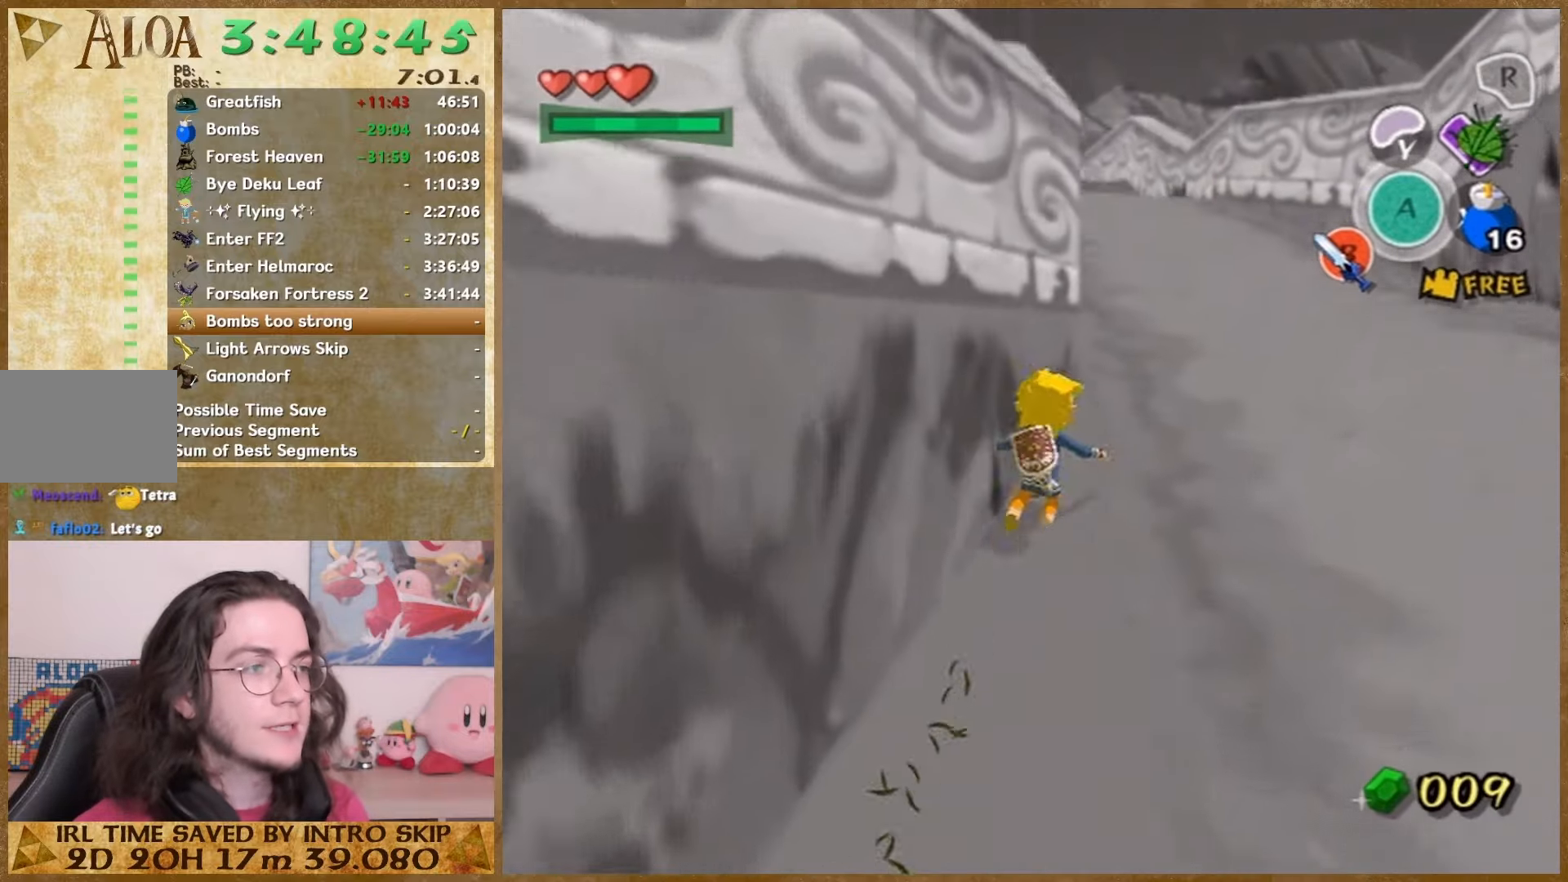
{"buttons": [], "left_stick": "up", "right_stick": "center", "events": [[333, "A", "down"], [467, "A", "up"]]}